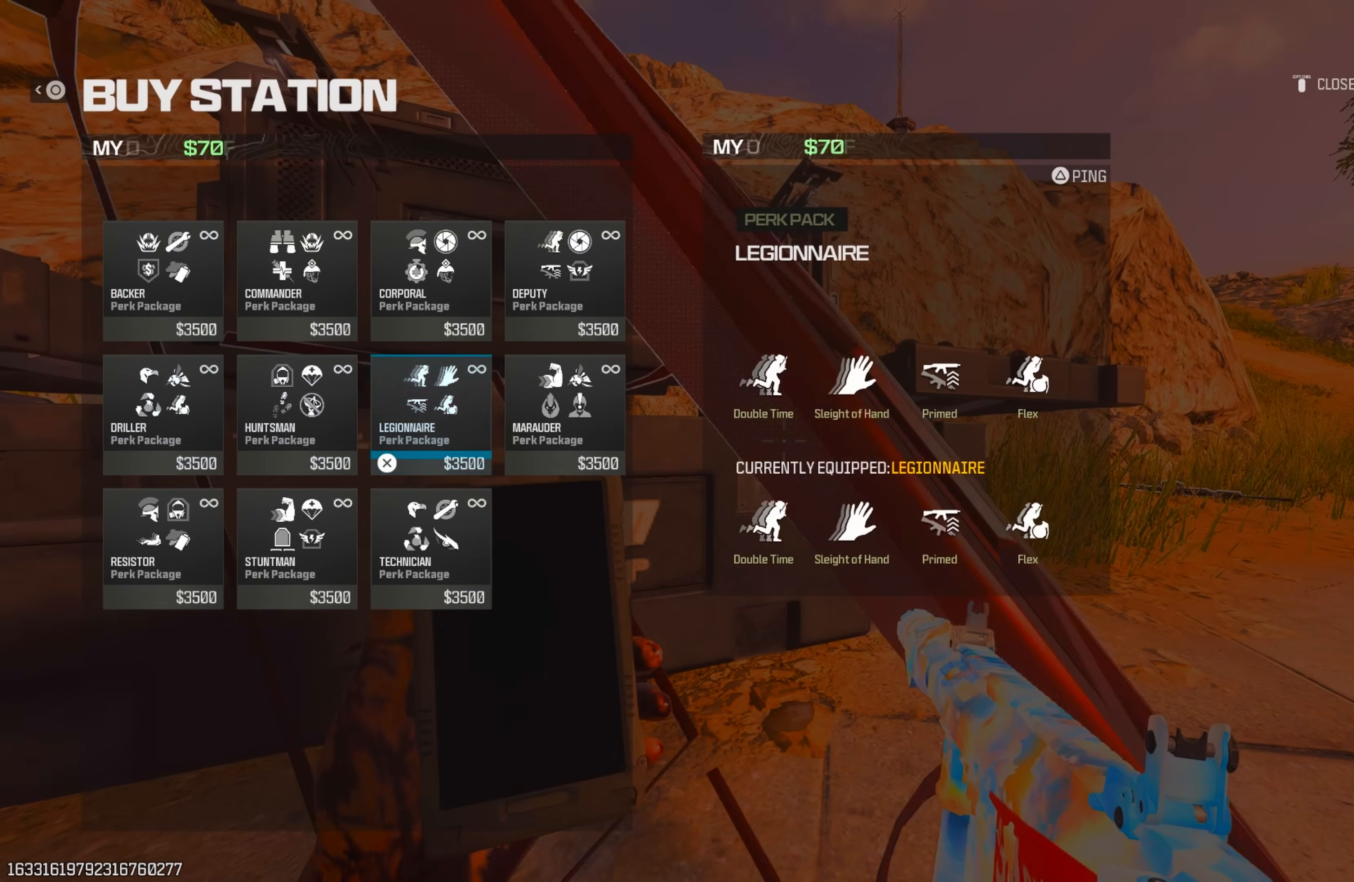
Gameplay with a controller (PlayStation layout); each line is a JSON object with the inputs held at the frame after it. "events" lists button and stick changes between this image and that frame as [ms after this image, input, new state], when the widget could be followed in between. Not read: L3 R3.
{"buttons": ["SQUARE"], "left_stick": "center", "right_stick": "center", "events": [[17, "CIRCLE", "down"], [100, "CIRCLE", "up"], [150, "CIRCLE", "down"], [183, "left_stick", "up"], [217, "CIRCLE", "up"], [317, "right_stick", "down-left"], [333, "left_stick", "right"], [450, "left_stick", "center"], [467, "SQUARE", "down"], [500, "right_stick", "center"]]}
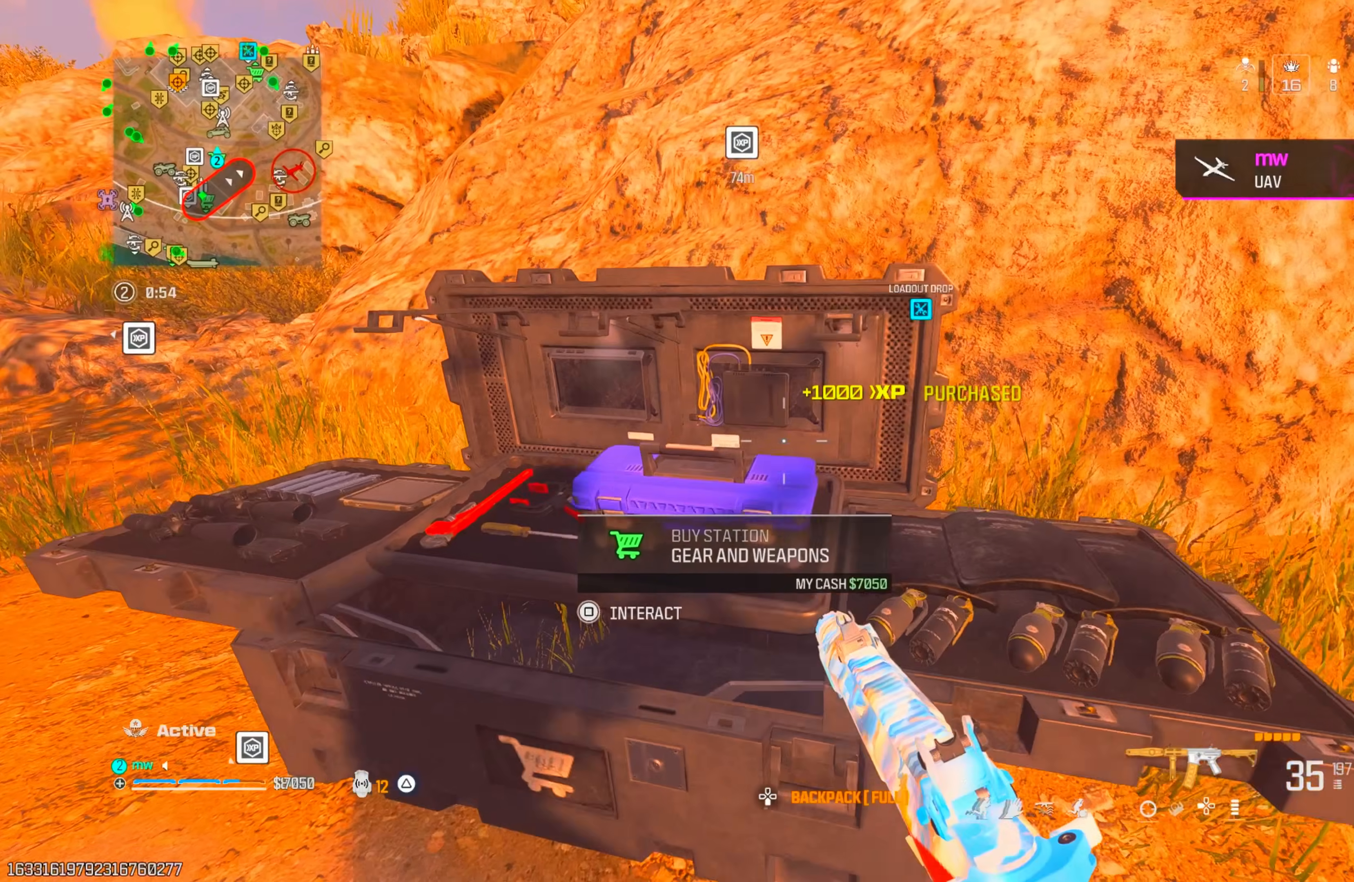
{"buttons": [], "left_stick": "center", "right_stick": "center", "events": [[33, "SQUARE", "up"], [217, "CROSS", "down"], [300, "CROSS", "up"], [333, "DPAD_DOWN", "down"], [400, "CROSS", "down"], [433, "DPAD_DOWN", "up"], [467, "CROSS", "up"]]}
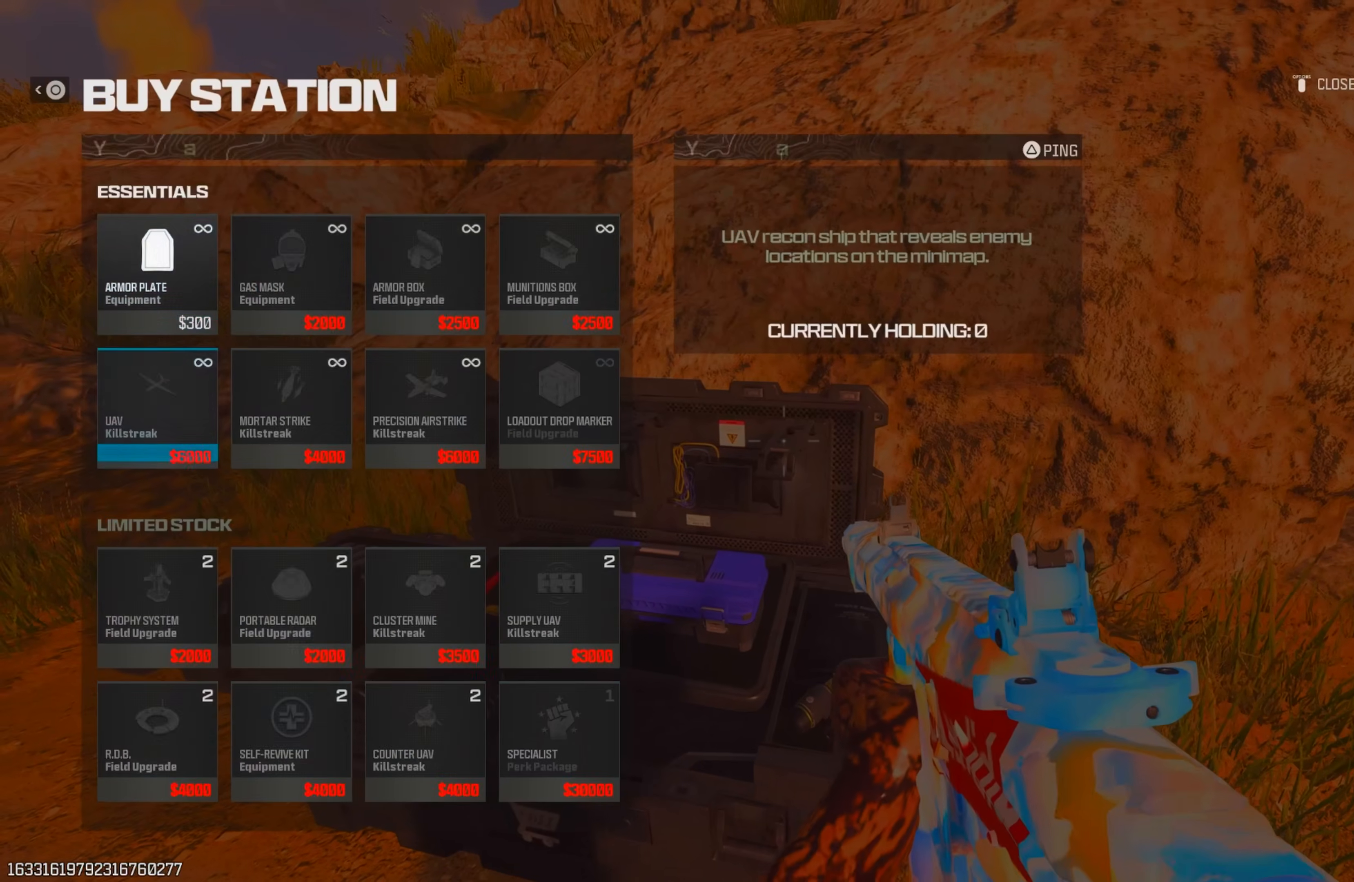
{"buttons": ["SQUARE"], "left_stick": "up-left", "right_stick": "left", "events": [[50, "CIRCLE", "down"], [117, "CIRCLE", "up"], [167, "CIRCLE", "down"], [200, "left_stick", "down-left"], [217, "CIRCLE", "up"], [250, "TRIANGLE", "down"], [250, "left_stick", "left"], [333, "TRIANGLE", "up"], [350, "right_stick", "left"], [400, "left_stick", "up-left"], [467, "SQUARE", "down"]]}
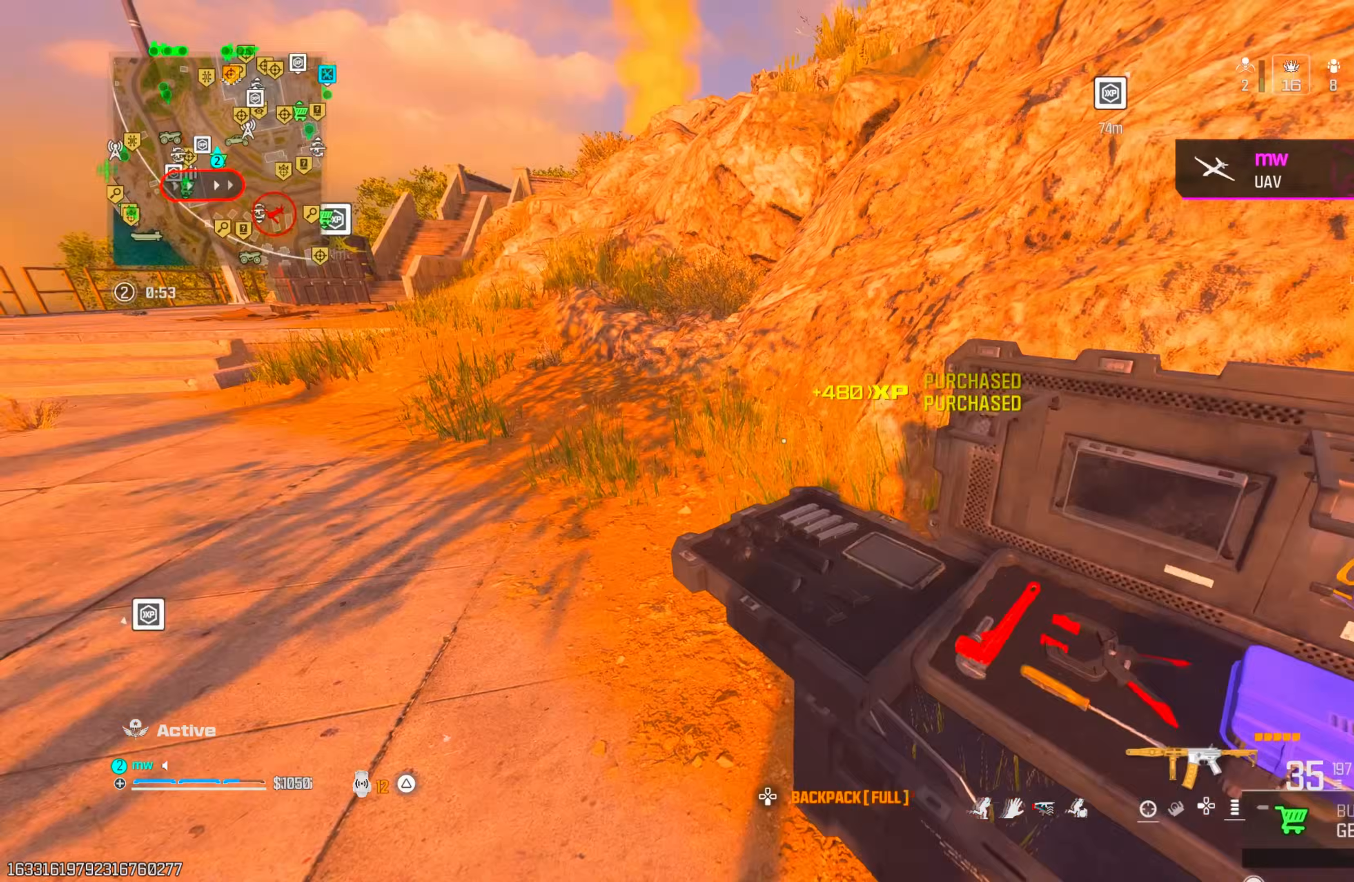
{"buttons": ["SQUARE"], "left_stick": "down-left", "right_stick": "center", "events": [[33, "left_stick", "up"], [250, "left_stick", "right"], [283, "right_stick", "center"], [433, "left_stick", "down"], [500, "left_stick", "down-left"]]}
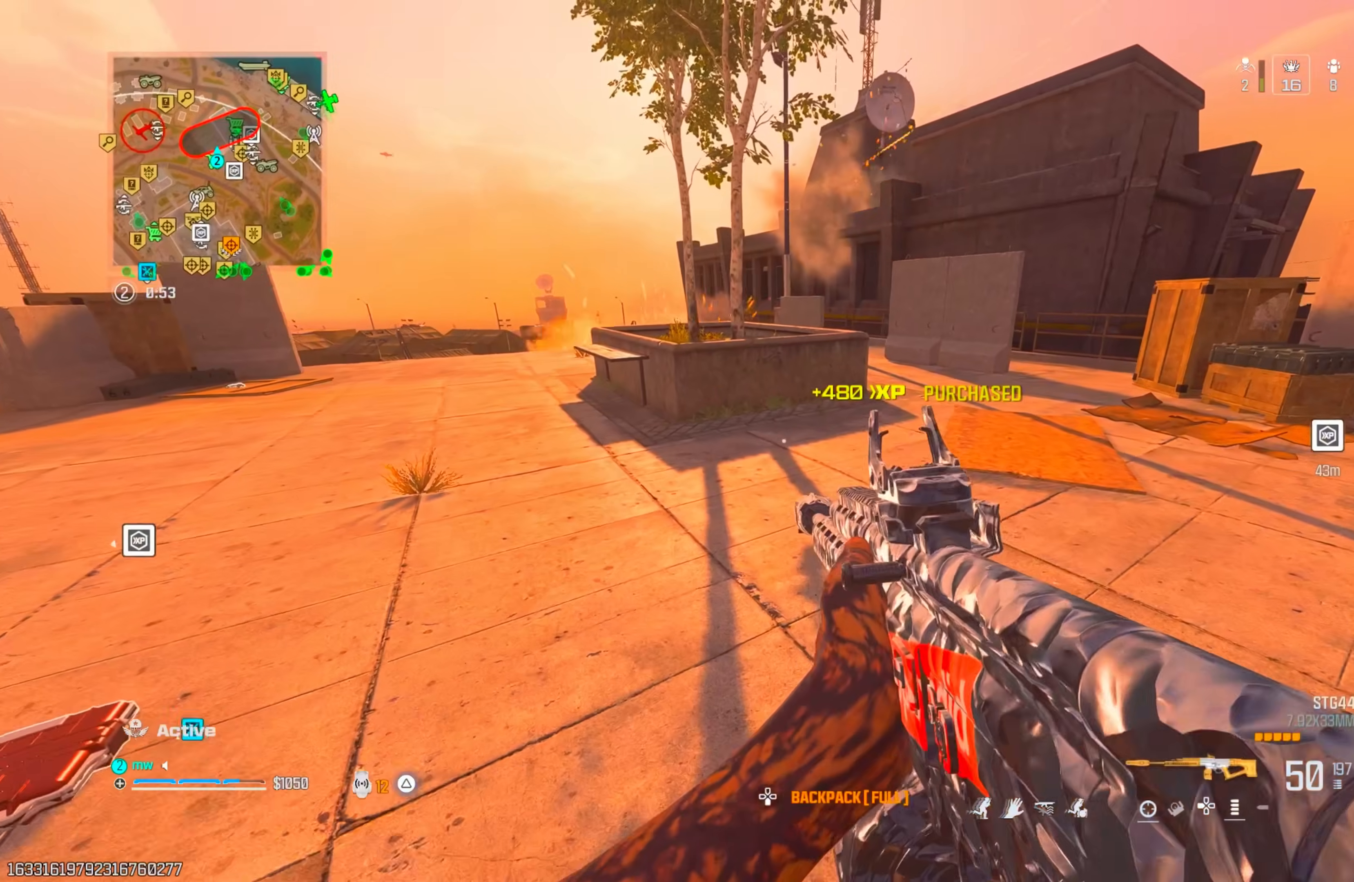
{"buttons": ["SQUARE"], "left_stick": "right", "right_stick": "right", "events": [[183, "left_stick", "down-right"], [283, "SQUARE", "up"], [317, "left_stick", "right"], [333, "SQUARE", "down"], [350, "right_stick", "right"]]}
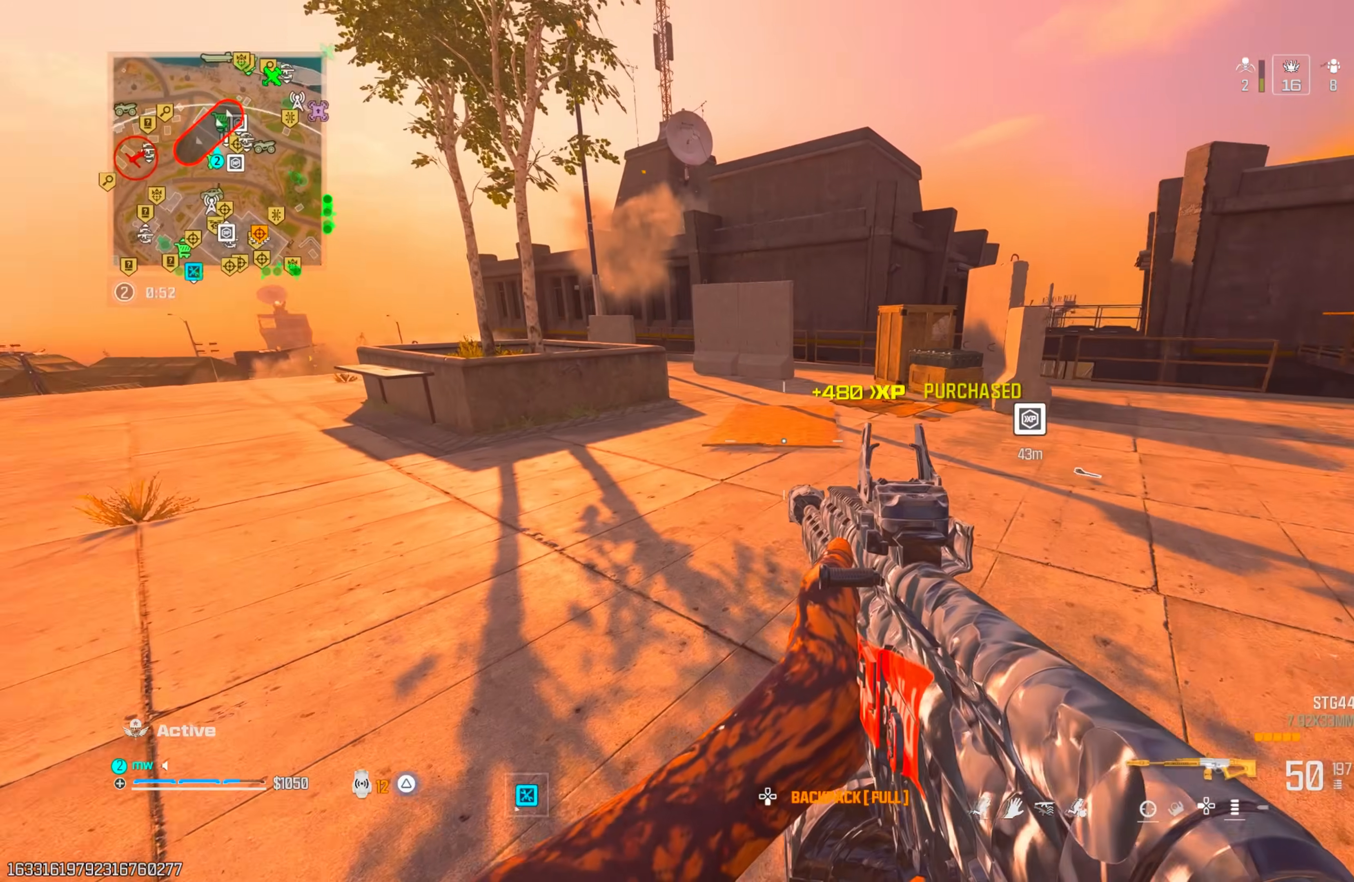
{"buttons": [], "left_stick": "up", "right_stick": "right", "events": [[150, "right_stick", "center"], [417, "right_stick", "right"], [467, "left_stick", "up"], [500, "SQUARE", "up"]]}
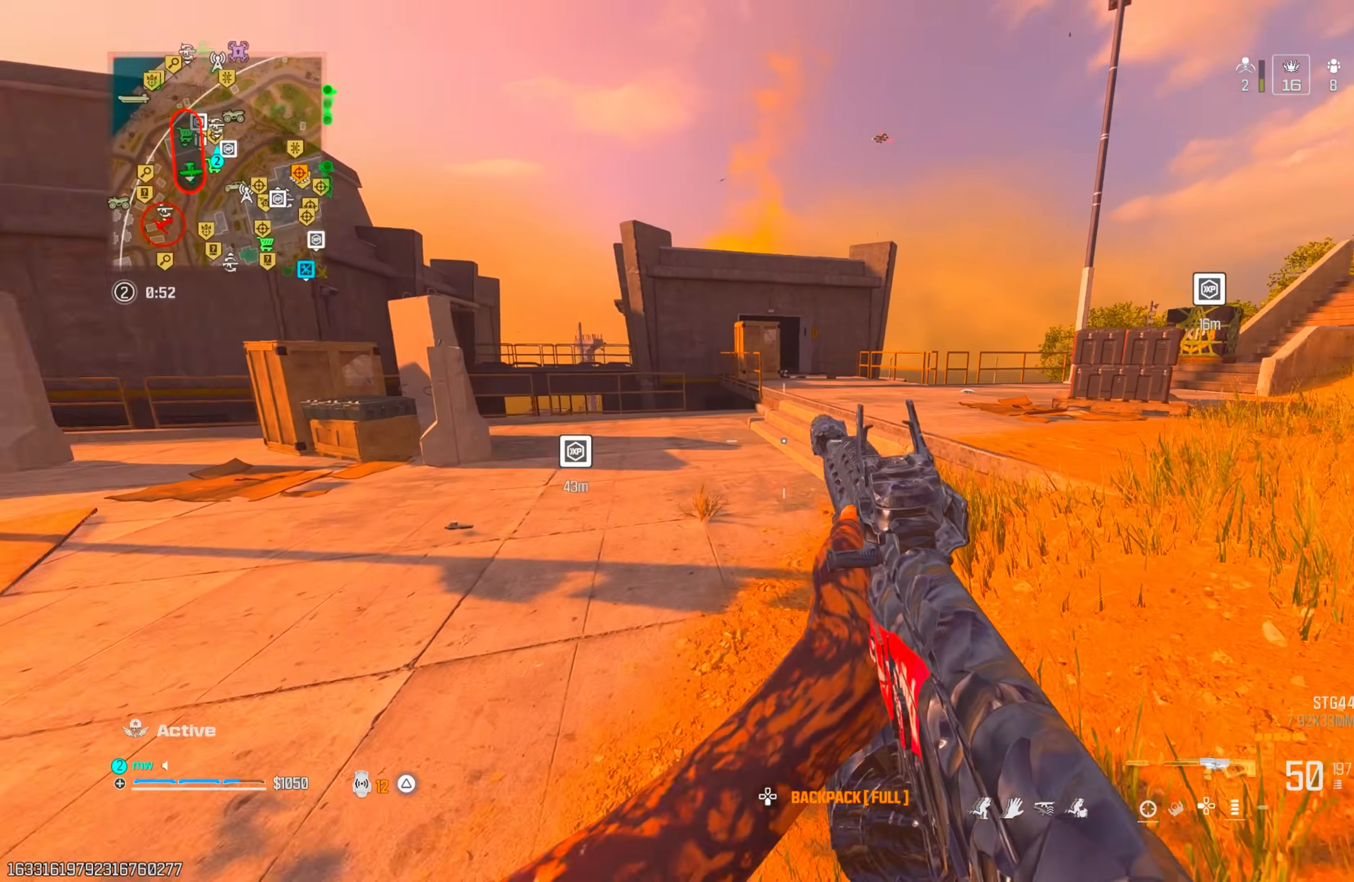
{"buttons": [], "left_stick": "up", "right_stick": "center", "events": [[150, "right_stick", "center"], [217, "TRIANGLE", "down"], [350, "right_stick", "up-right"], [500, "TRIANGLE", "up"], [500, "right_stick", "center"]]}
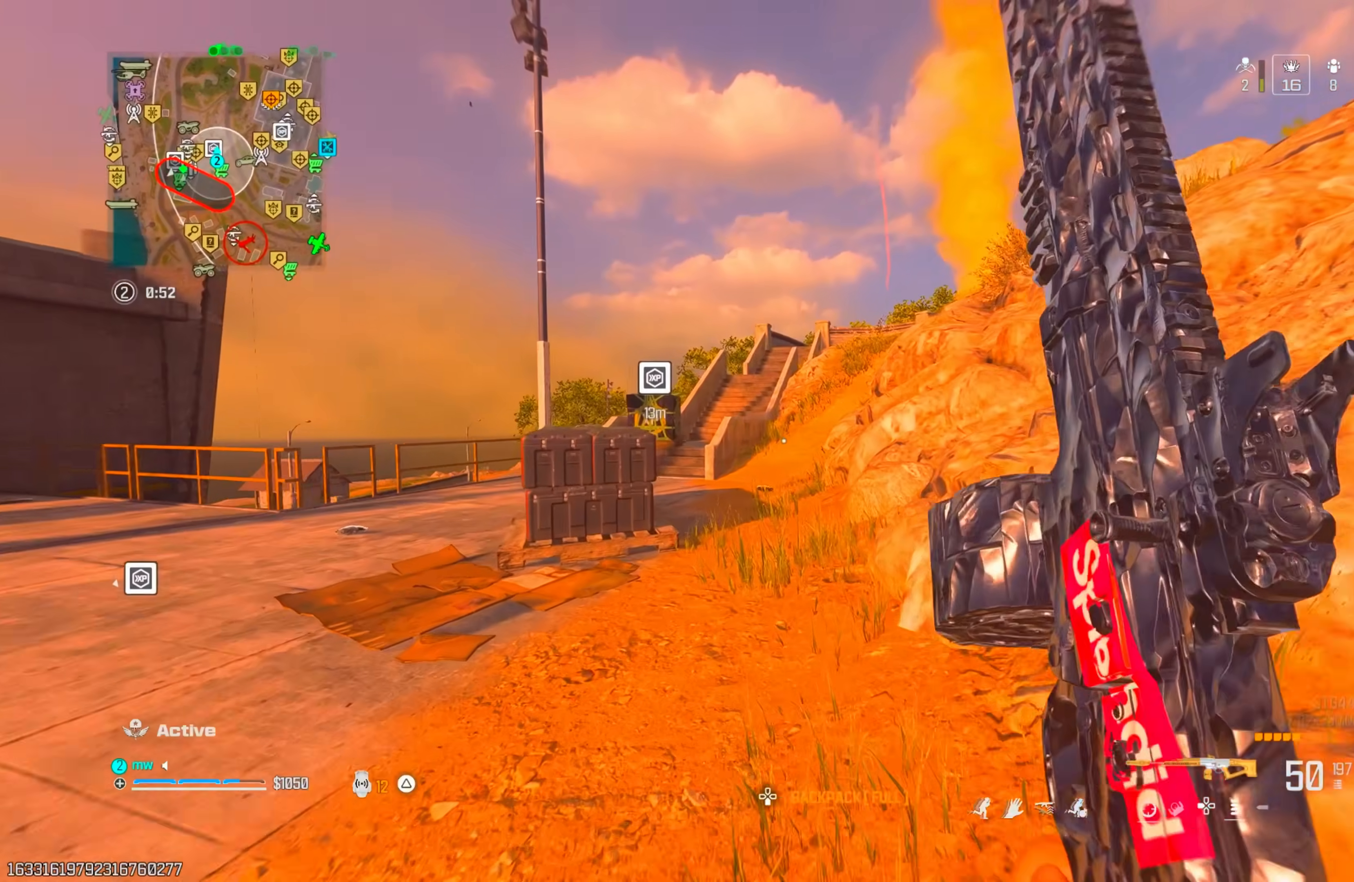
{"buttons": [], "left_stick": "up", "right_stick": "center", "events": [[100, "CIRCLE", "down"], [200, "CIRCLE", "up"], [283, "CROSS", "down"], [417, "CROSS", "up"]]}
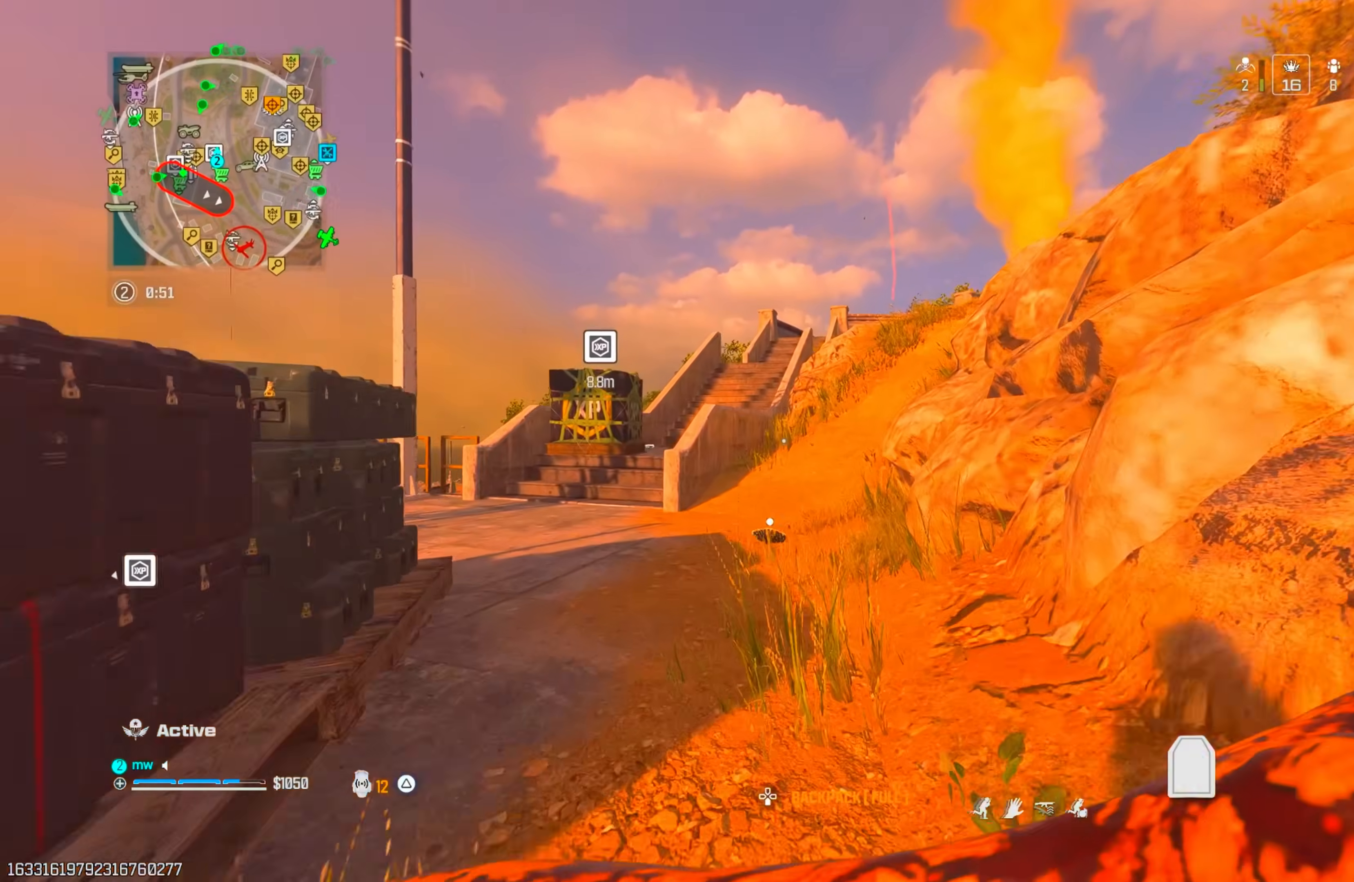
{"buttons": ["CIRCLE"], "left_stick": "up", "right_stick": "center", "events": [[433, "CIRCLE", "down"]]}
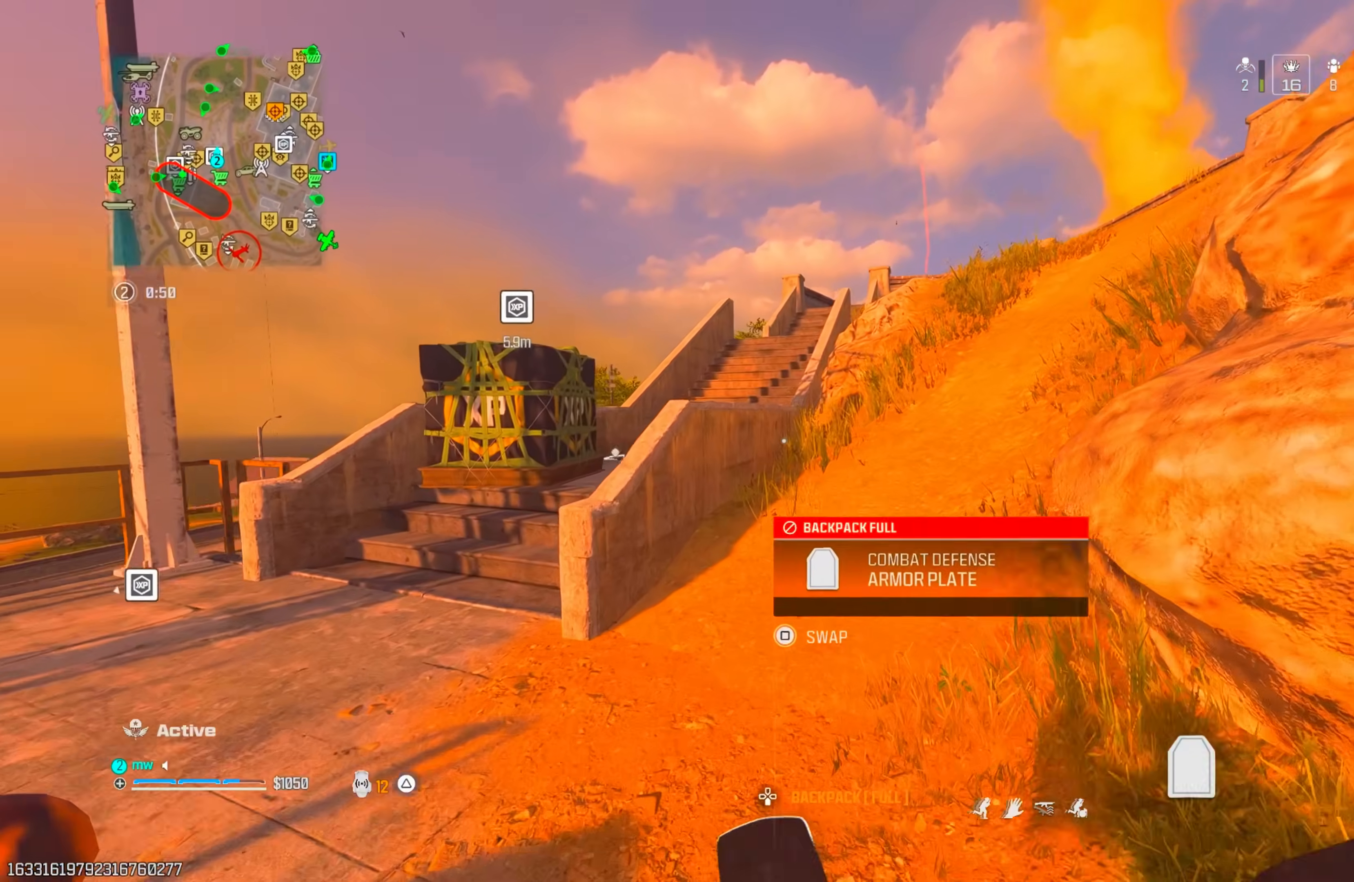
{"buttons": [], "left_stick": "up", "right_stick": "center", "events": [[17, "CIRCLE", "up"], [67, "CIRCLE", "down"], [117, "CROSS", "down"], [150, "CIRCLE", "up"], [167, "left_stick", "up-right"], [250, "CROSS", "up"], [500, "left_stick", "up"]]}
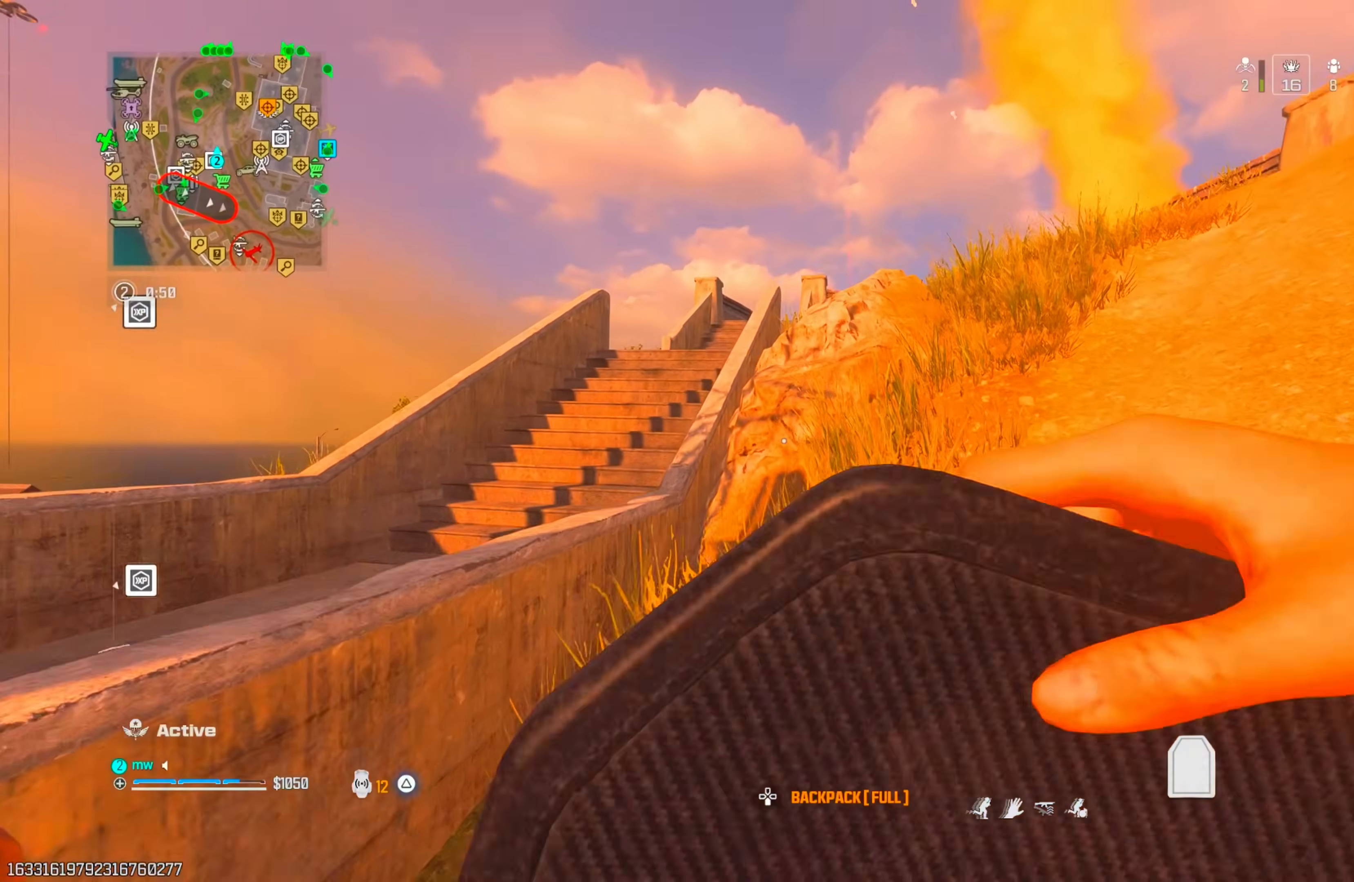
{"buttons": [], "left_stick": "up", "right_stick": "center", "events": [[83, "right_stick", "left"], [100, "left_stick", "up-left"], [200, "CROSS", "down"], [217, "right_stick", "center"], [350, "left_stick", "up"], [400, "CROSS", "up"]]}
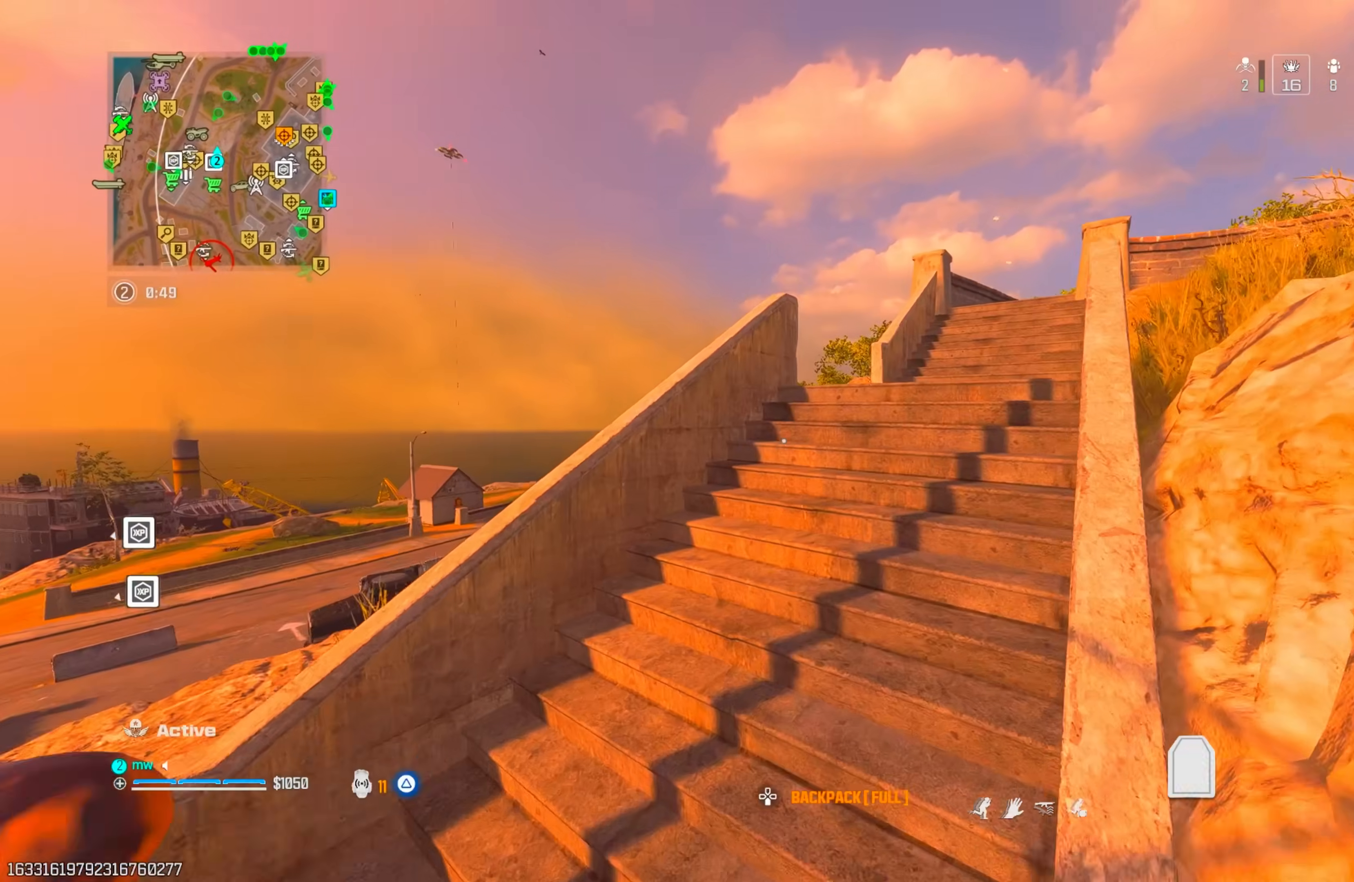
{"buttons": [], "left_stick": "up", "right_stick": "center", "events": [[117, "left_stick", "up-right"], [467, "left_stick", "up"]]}
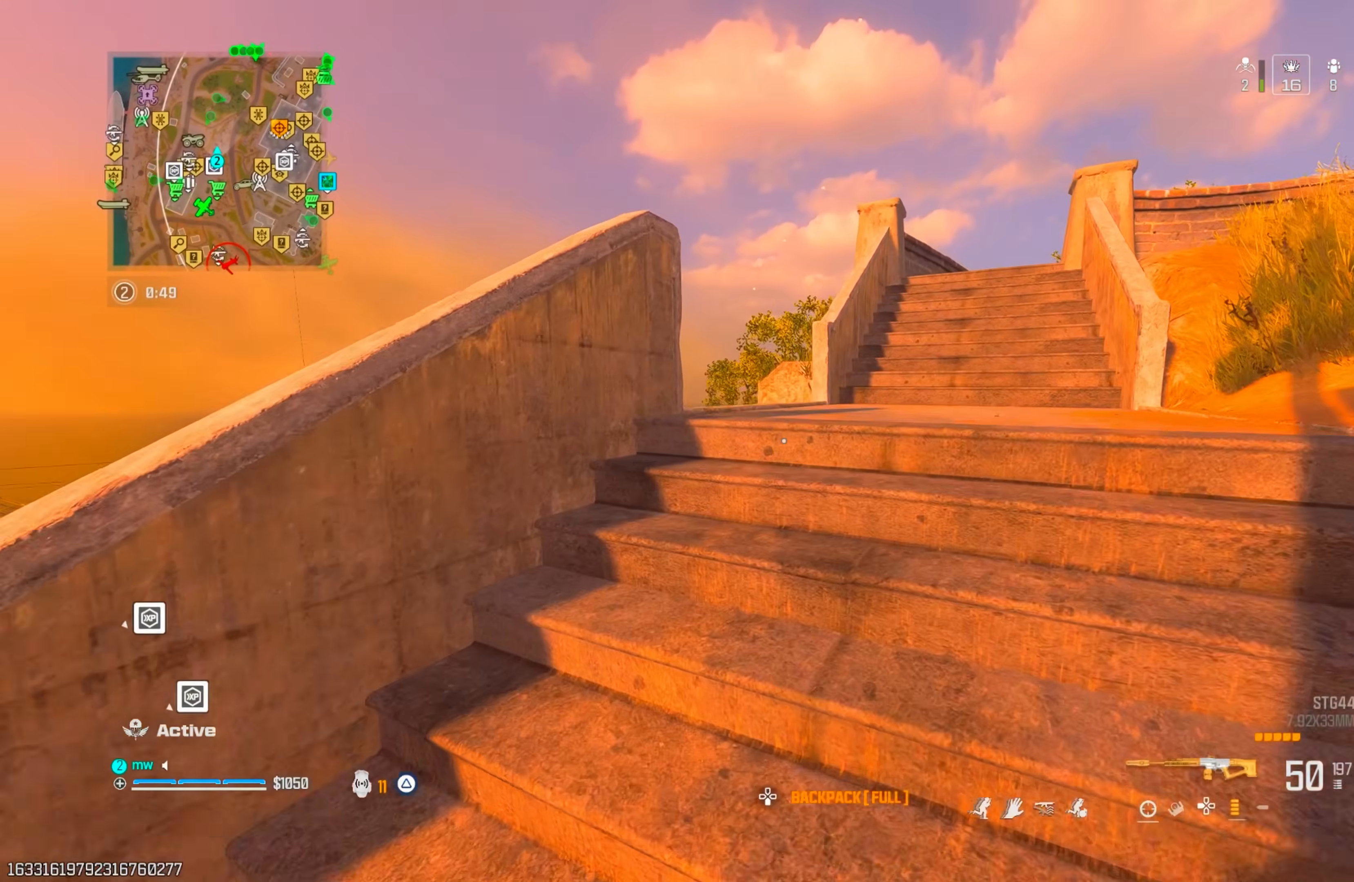
{"buttons": [], "left_stick": "center", "right_stick": "center", "events": [[117, "CIRCLE", "down"], [183, "CIRCLE", "up"], [233, "right_stick", "down"], [283, "CIRCLE", "down"], [317, "CROSS", "down"], [317, "left_stick", "up-left"], [317, "right_stick", "center"], [333, "CIRCLE", "up"], [417, "CROSS", "up"], [483, "left_stick", "center"]]}
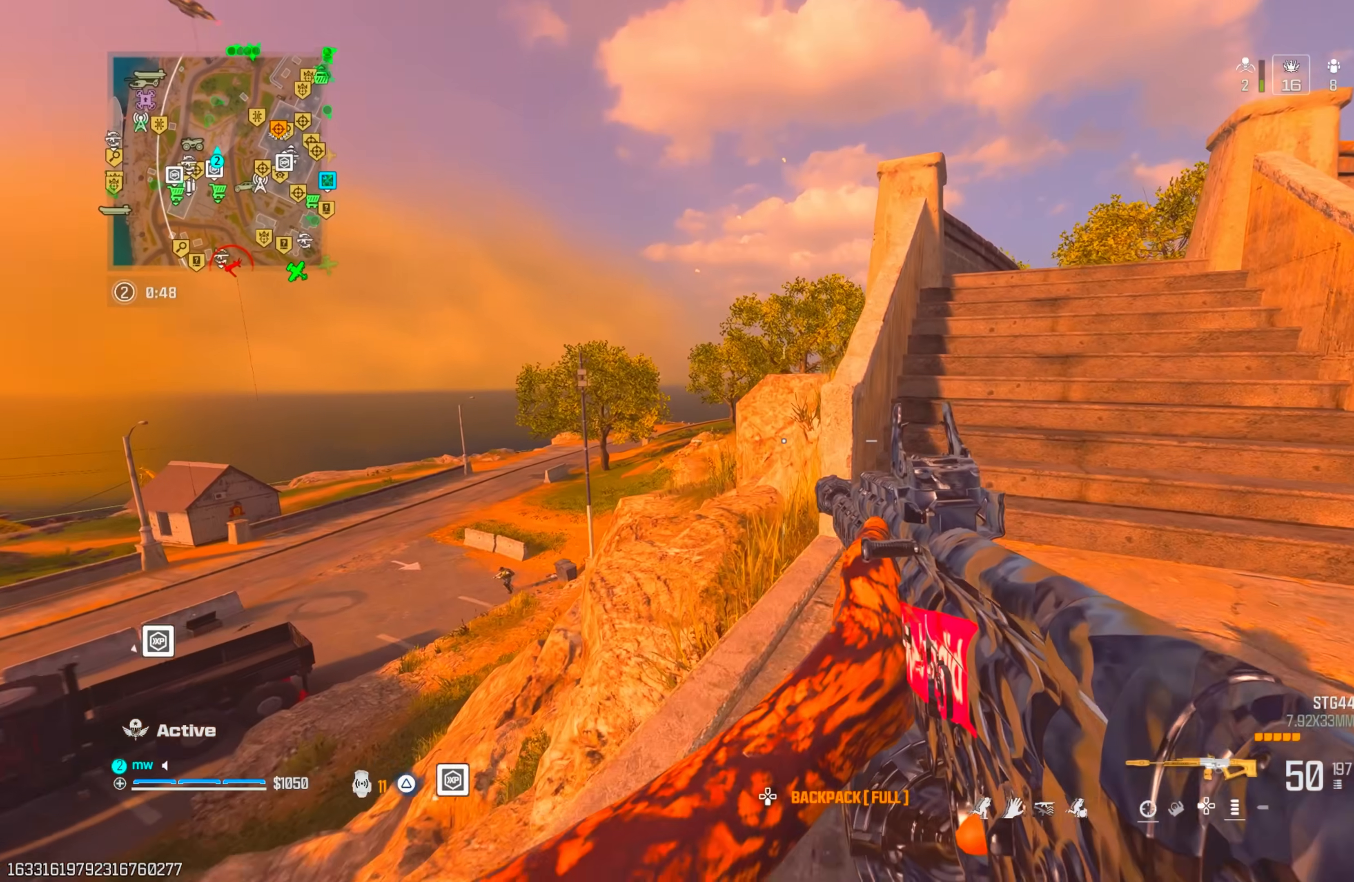
{"buttons": [], "left_stick": "up", "right_stick": "center", "events": [[33, "left_stick", "up-right"], [217, "CROSS", "down"], [317, "CROSS", "up"], [333, "left_stick", "up"], [367, "CROSS", "down"], [467, "CROSS", "up"]]}
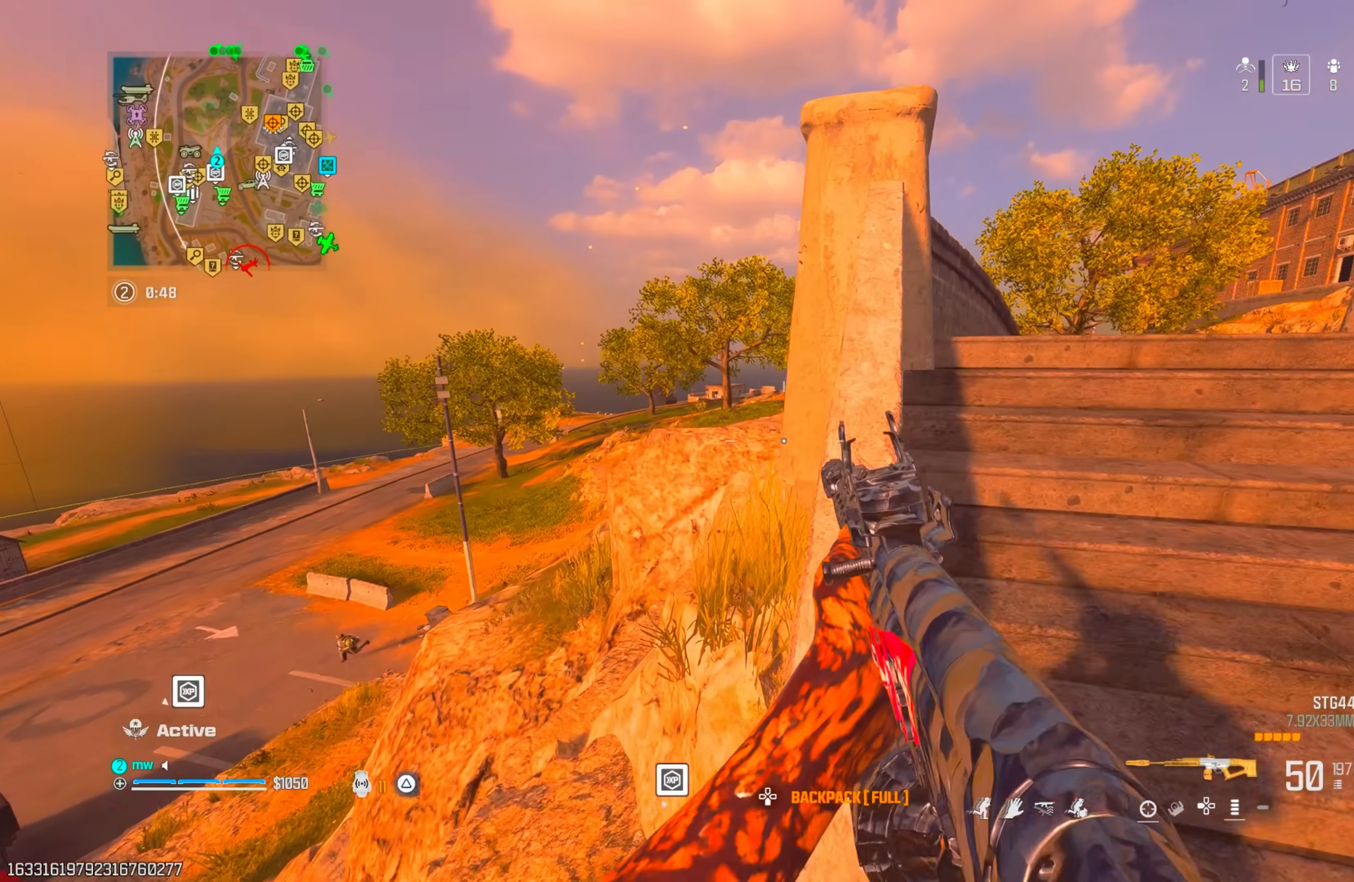
{"buttons": ["L1"], "left_stick": "center", "right_stick": "left", "events": [[17, "CROSS", "down"], [150, "CROSS", "up"], [333, "right_stick", "down-left"], [383, "left_stick", "right"], [467, "L1", "down"], [483, "left_stick", "center"], [483, "right_stick", "left"]]}
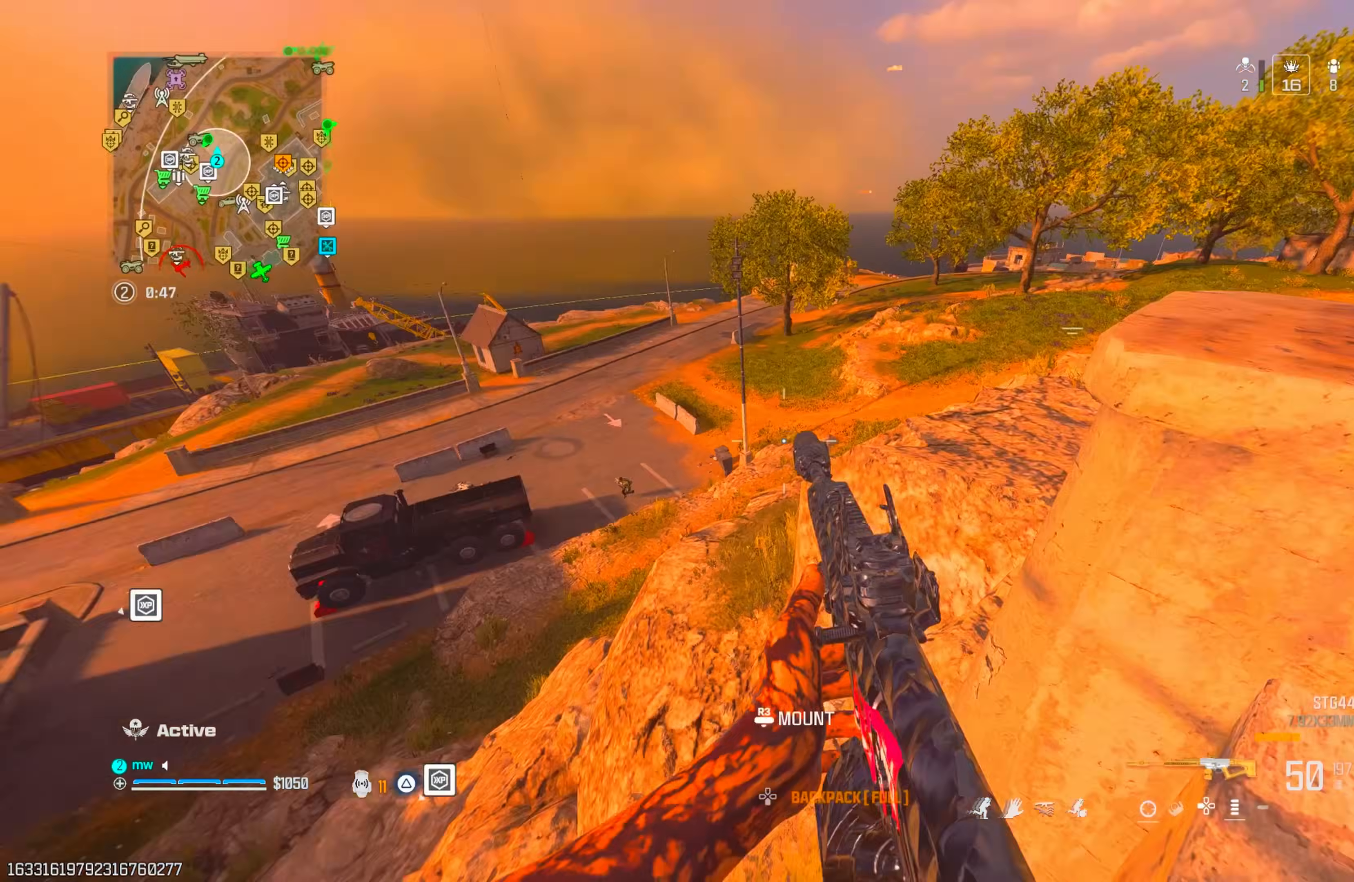
{"buttons": ["L1", "R1"], "left_stick": "center", "right_stick": "down-left", "events": [[83, "CIRCLE", "down"], [117, "right_stick", "up"], [200, "right_stick", "center"], [217, "CIRCLE", "up"], [267, "right_stick", "down"], [367, "R1", "down"], [467, "right_stick", "down-left"]]}
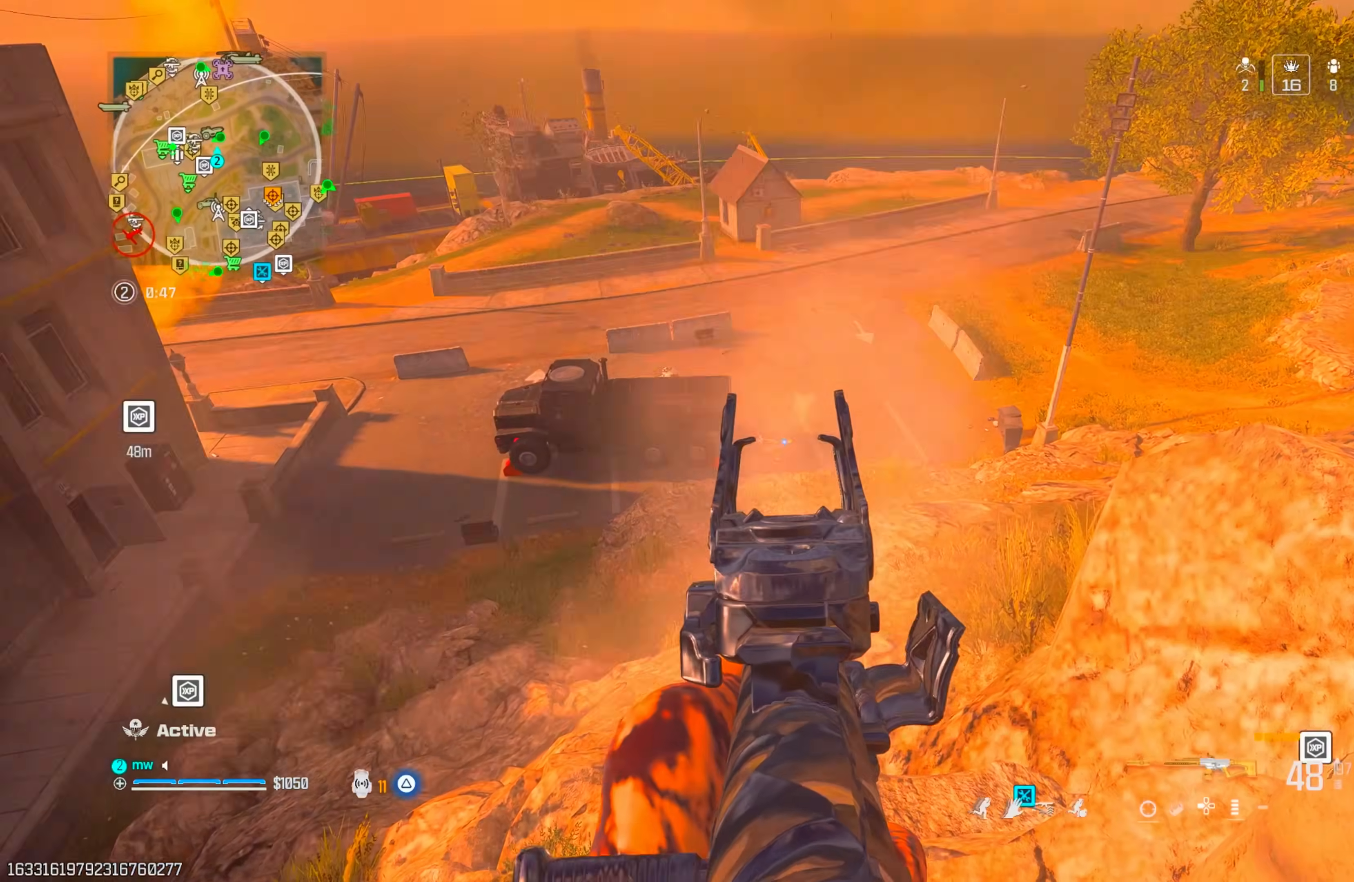
{"buttons": ["L1", "R1"], "left_stick": "center", "right_stick": "down-left", "events": [[117, "right_stick", "center"], [183, "right_stick", "down-left"], [333, "right_stick", "center"], [400, "right_stick", "down-left"]]}
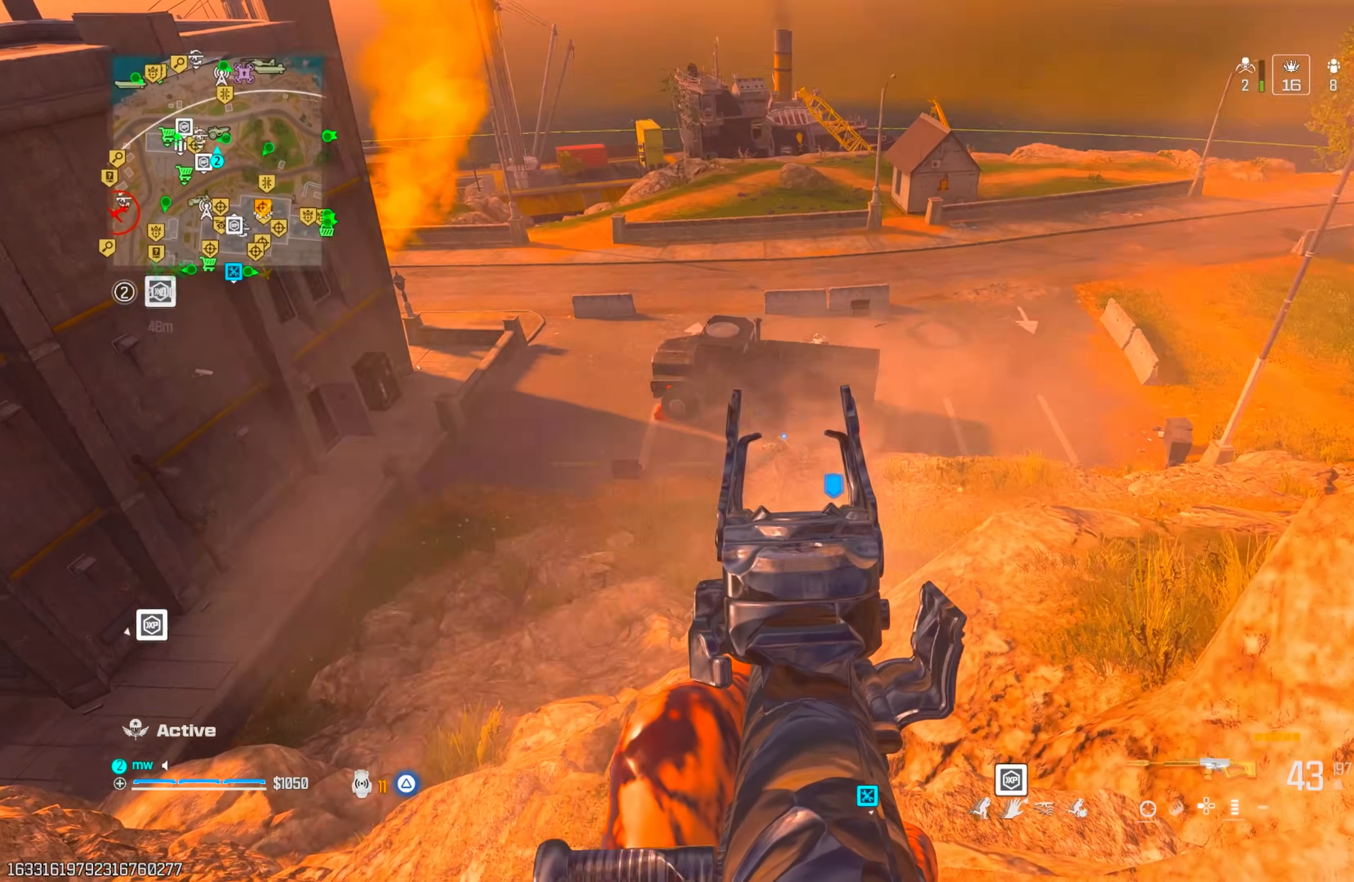
{"buttons": ["L1", "R1"], "left_stick": "center", "right_stick": "left", "events": [[233, "right_stick", "center"], [317, "right_stick", "left"]]}
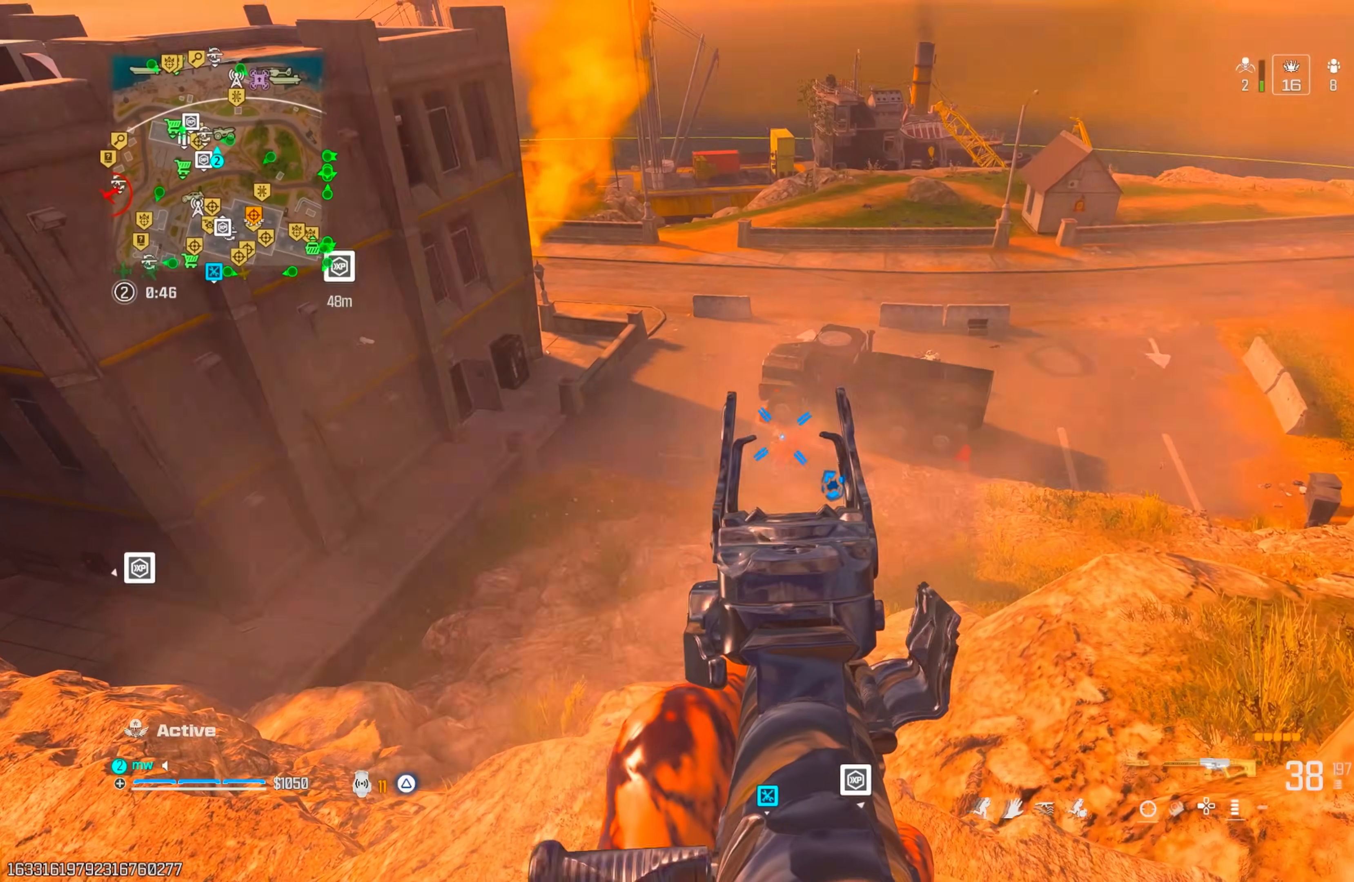
{"buttons": [], "left_stick": "center", "right_stick": "right", "events": [[400, "right_stick", "center"], [450, "L1", "up"], [450, "right_stick", "right"], [483, "R1", "up"]]}
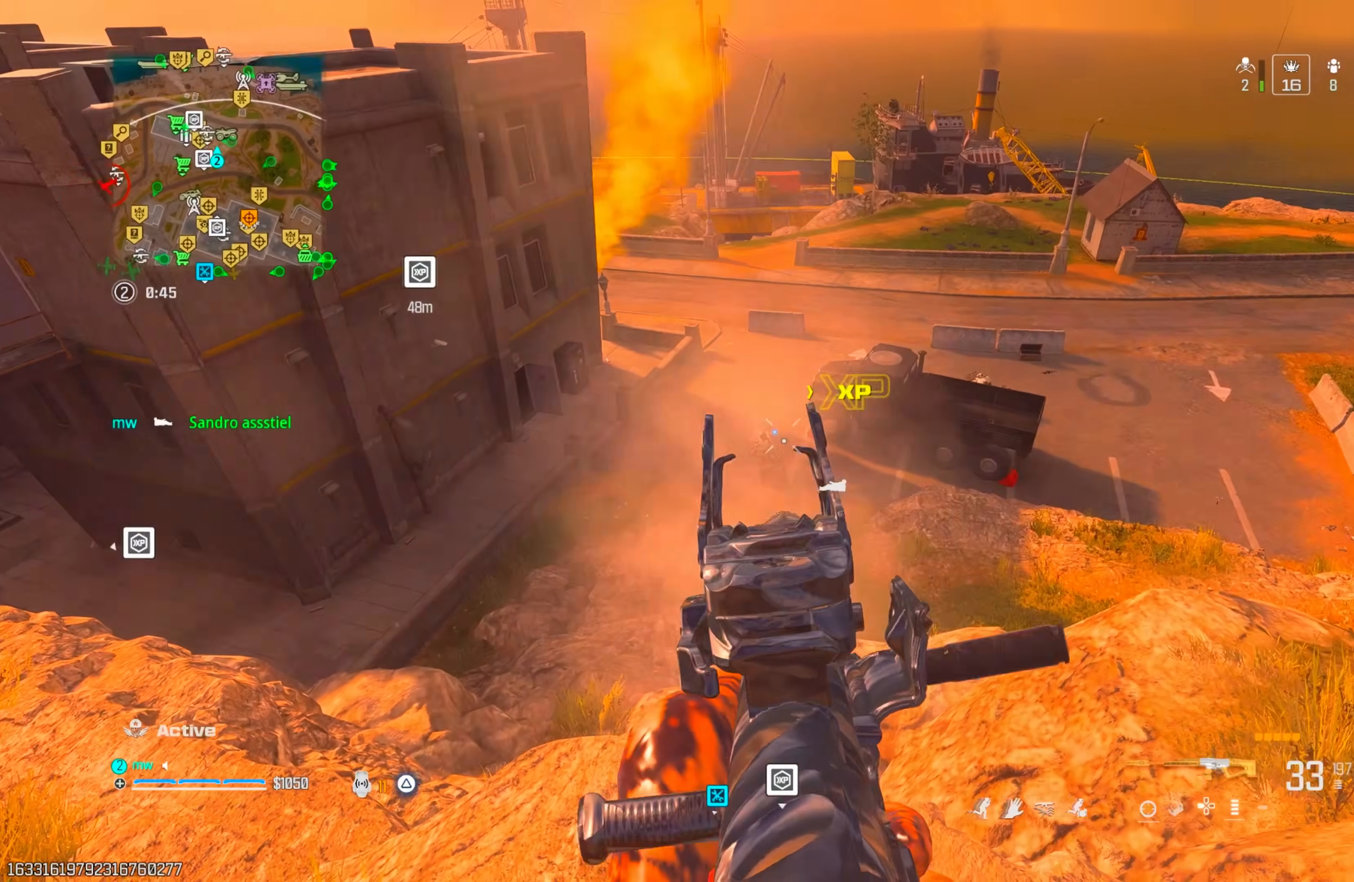
{"buttons": ["L1"], "left_stick": "up", "right_stick": "up", "events": [[233, "right_stick", "up-right"], [283, "CROSS", "down"], [367, "right_stick", "center"], [400, "L1", "down"], [400, "left_stick", "up"], [417, "CROSS", "up"], [467, "right_stick", "up"]]}
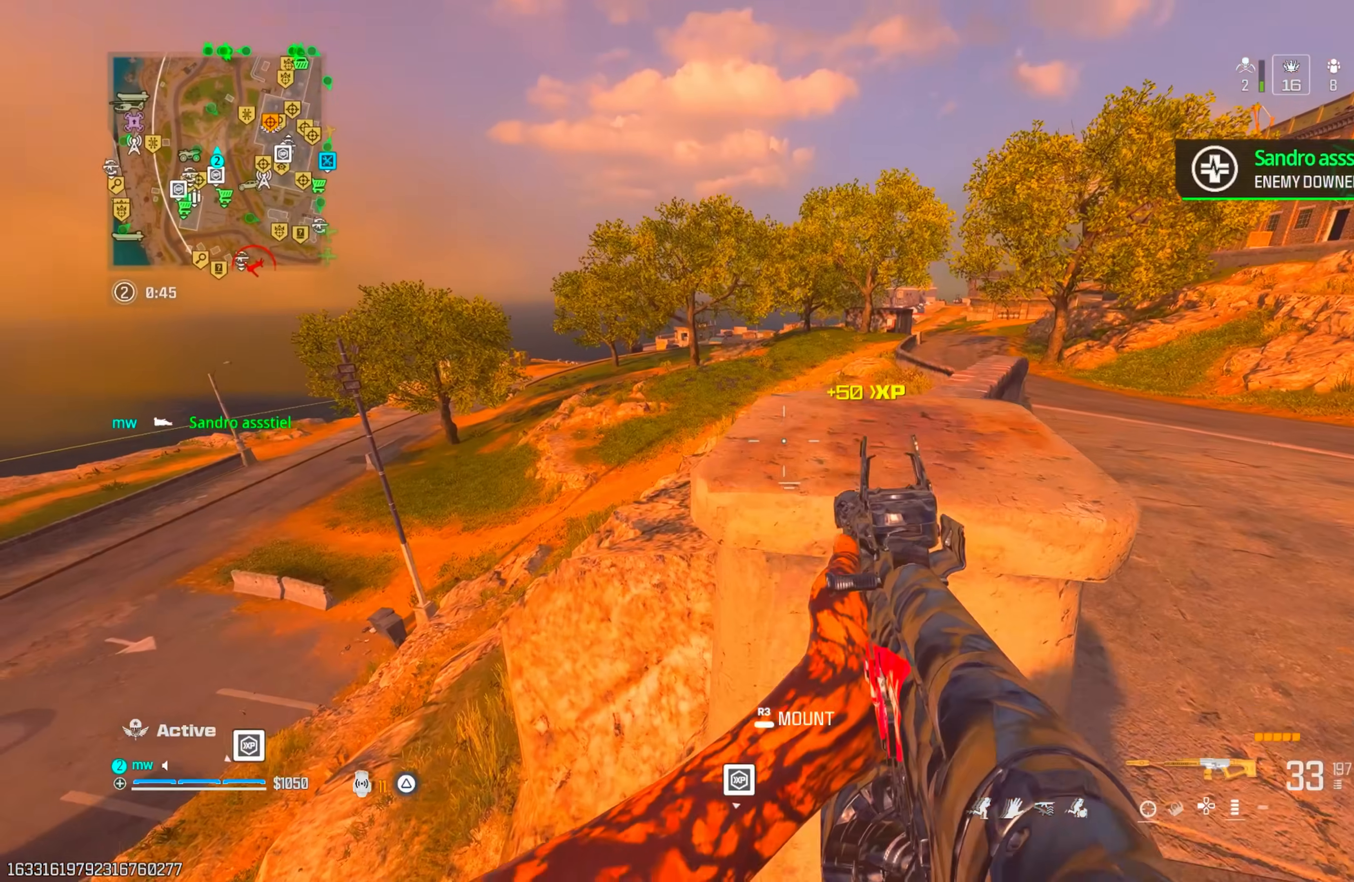
{"buttons": ["L1"], "left_stick": "center", "right_stick": "center", "events": [[133, "left_stick", "right"], [217, "left_stick", "center"], [333, "right_stick", "center"]]}
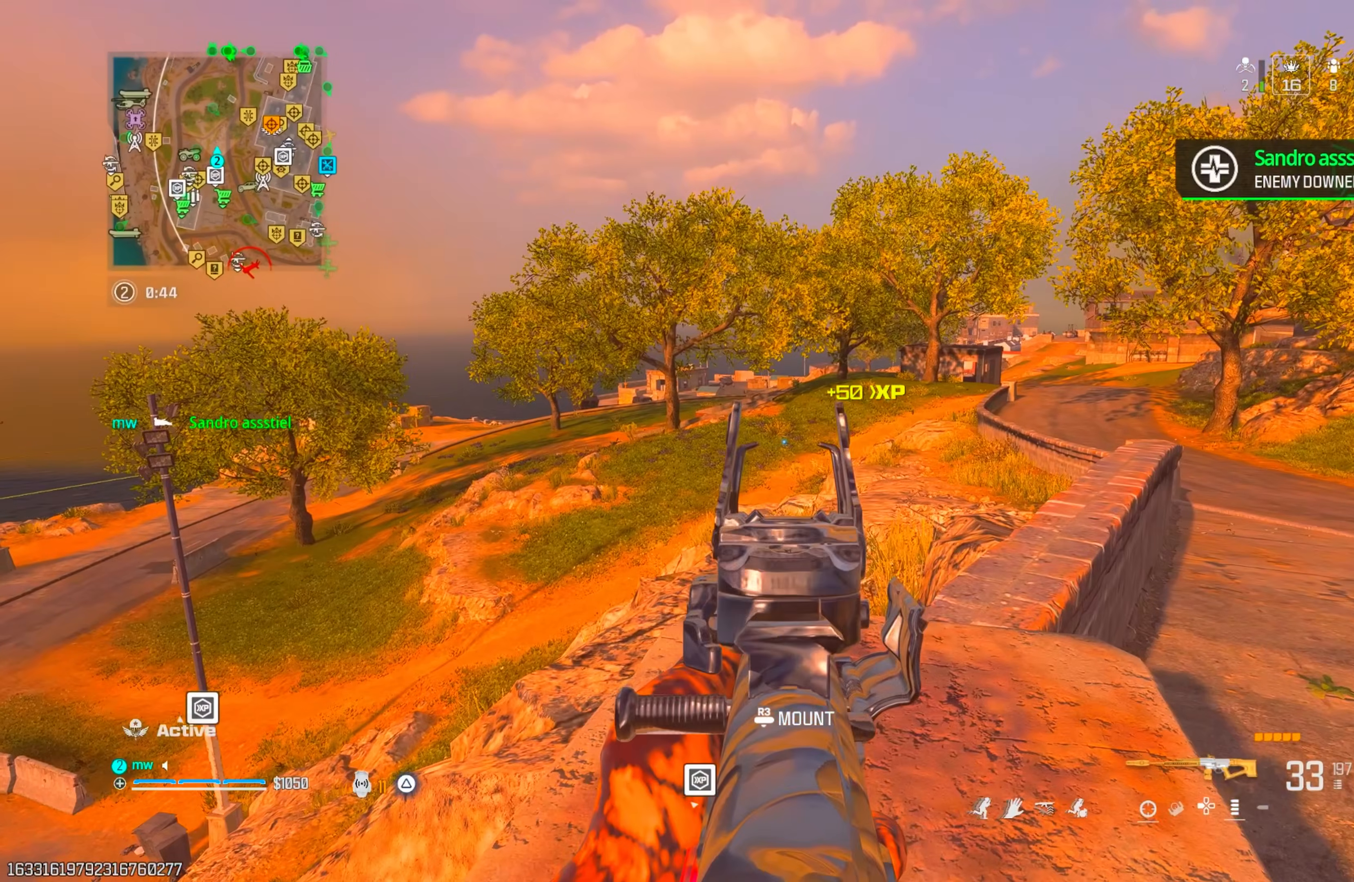
{"buttons": ["L1"], "left_stick": "center", "right_stick": "down-left", "events": [[417, "right_stick", "down-left"]]}
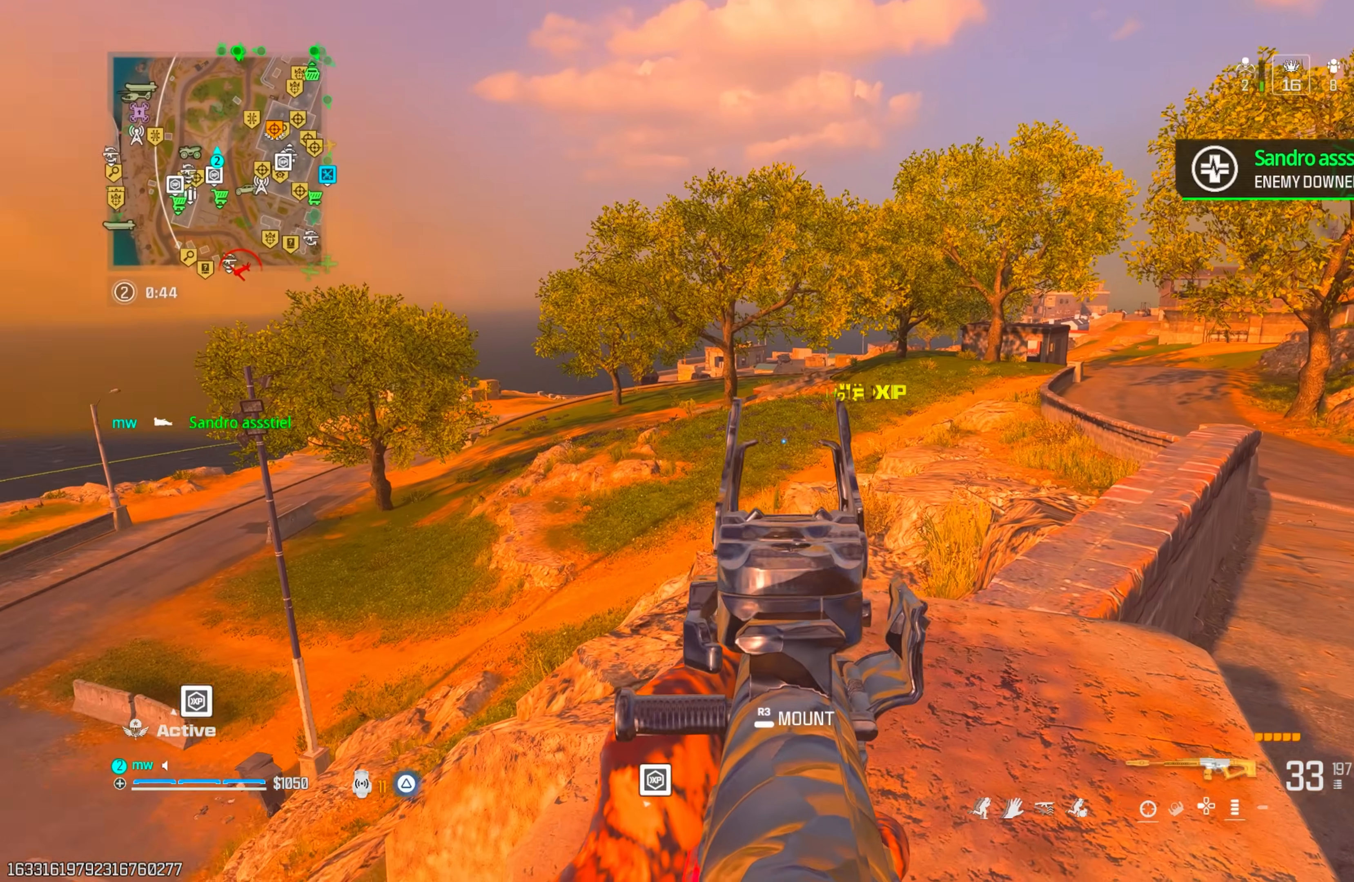
{"buttons": ["L1"], "left_stick": "center", "right_stick": "center", "events": [[17, "L1", "up"], [100, "left_stick", "down-left"], [250, "L1", "down"], [283, "left_stick", "left"], [333, "right_stick", "left"], [433, "left_stick", "center"], [450, "right_stick", "center"]]}
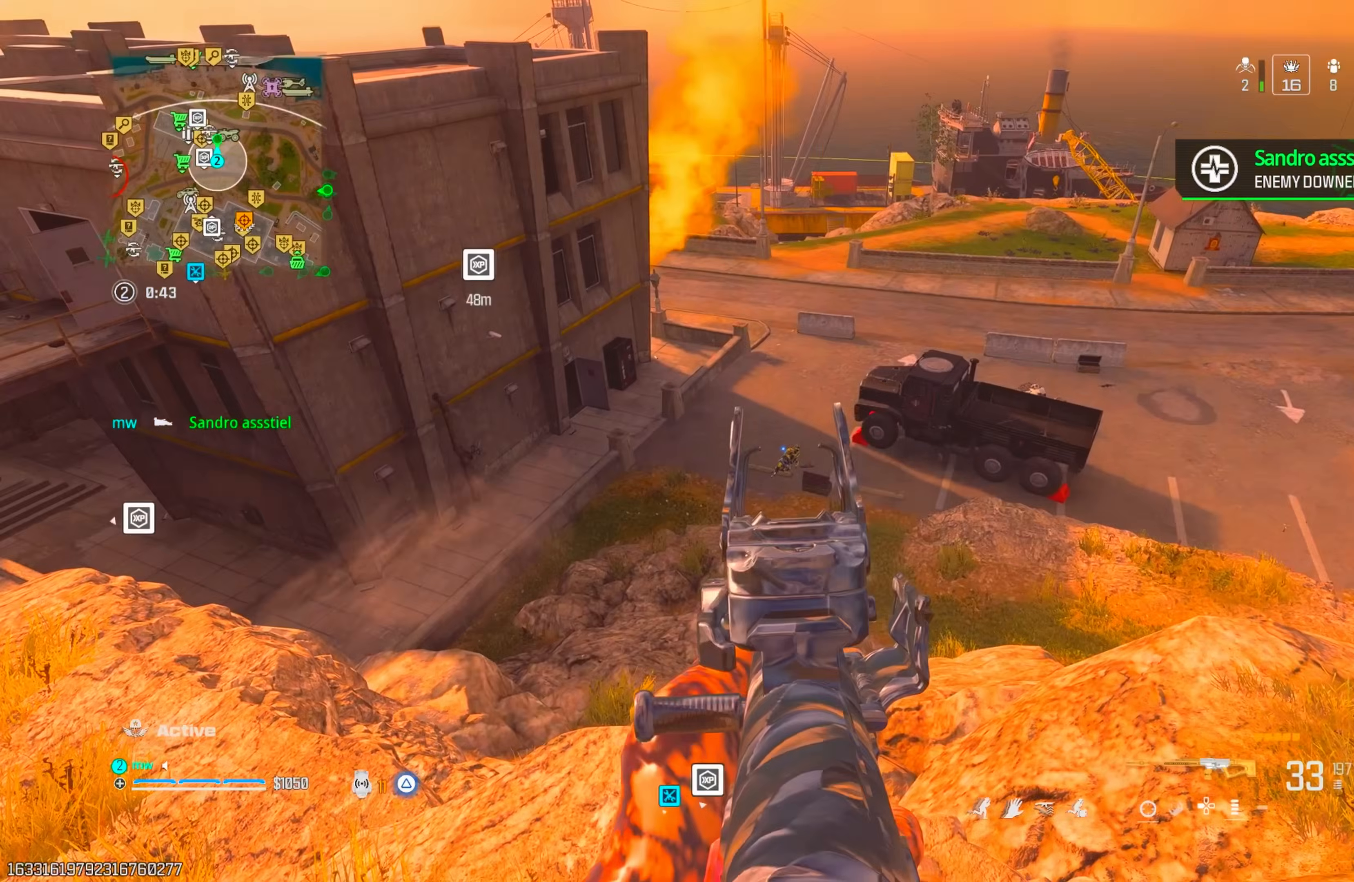
{"buttons": ["L1", "R1"], "left_stick": "center", "right_stick": "center"}
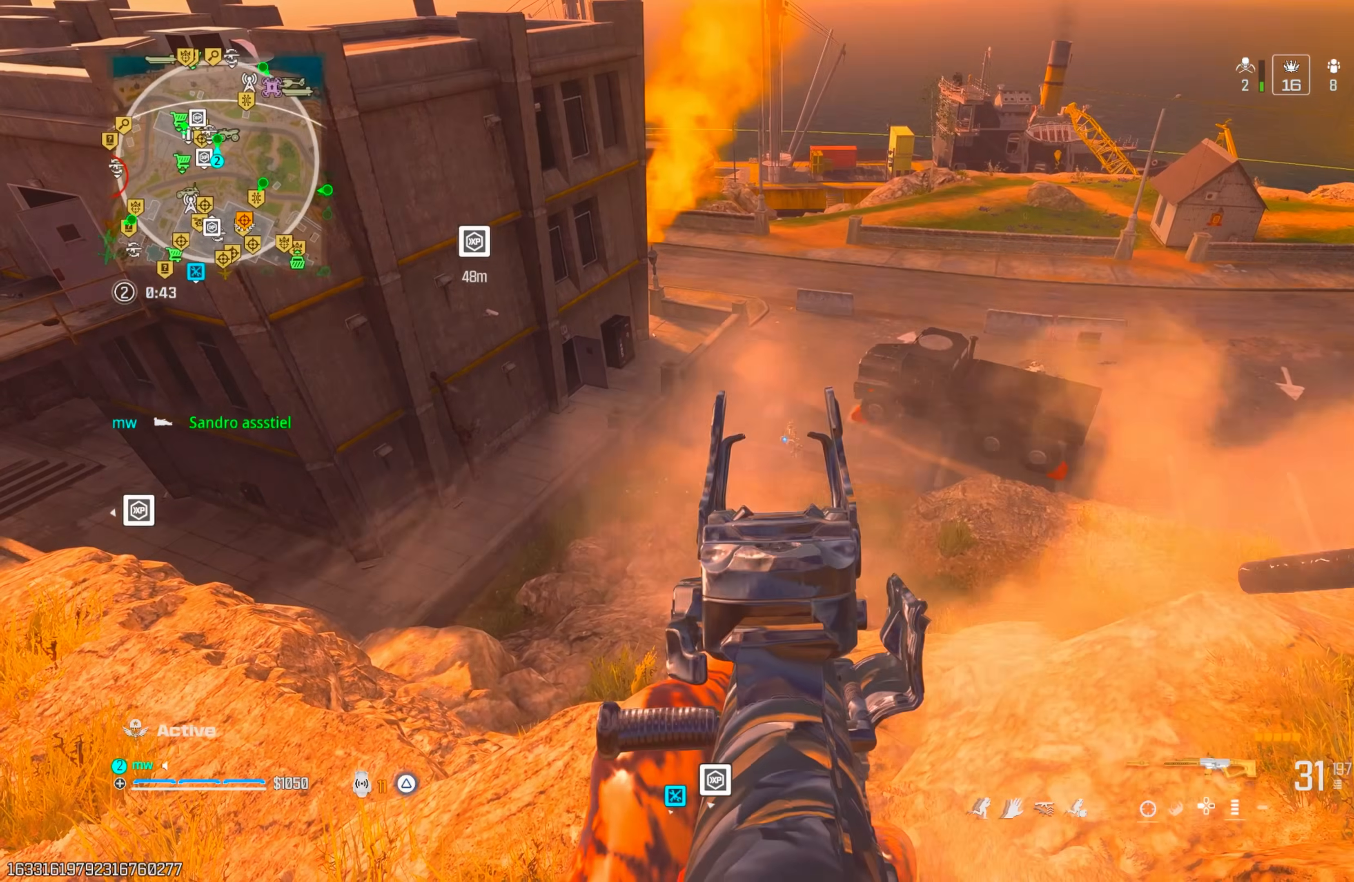
{"buttons": ["SQUARE", "L1", "R1"], "left_stick": "center", "right_stick": "center", "events": [[450, "R1", "up"], [483, "SQUARE", "down"], [500, "R1", "down"]]}
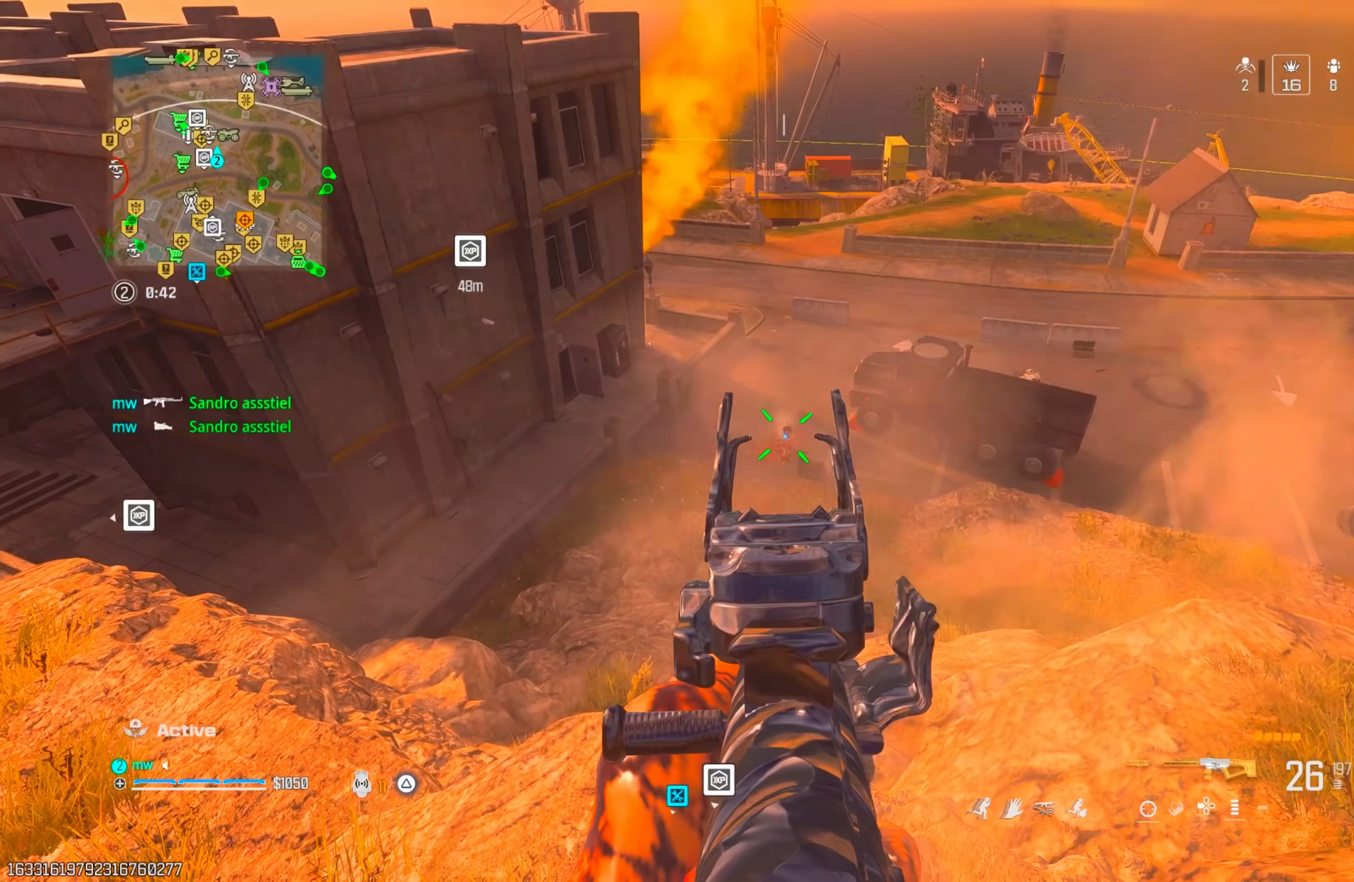
{"buttons": [], "left_stick": "up-right", "right_stick": "up-right", "events": [[33, "R1", "up"], [50, "R1", "down"], [83, "left_stick", "down-left"], [100, "SQUARE", "up"], [117, "L1", "up"], [117, "R1", "up"], [133, "right_stick", "down-left"], [200, "right_stick", "center"], [233, "CROSS", "down"], [267, "right_stick", "right"], [350, "left_stick", "down-right"], [367, "CROSS", "up"], [433, "right_stick", "up-right"], [483, "left_stick", "up-right"]]}
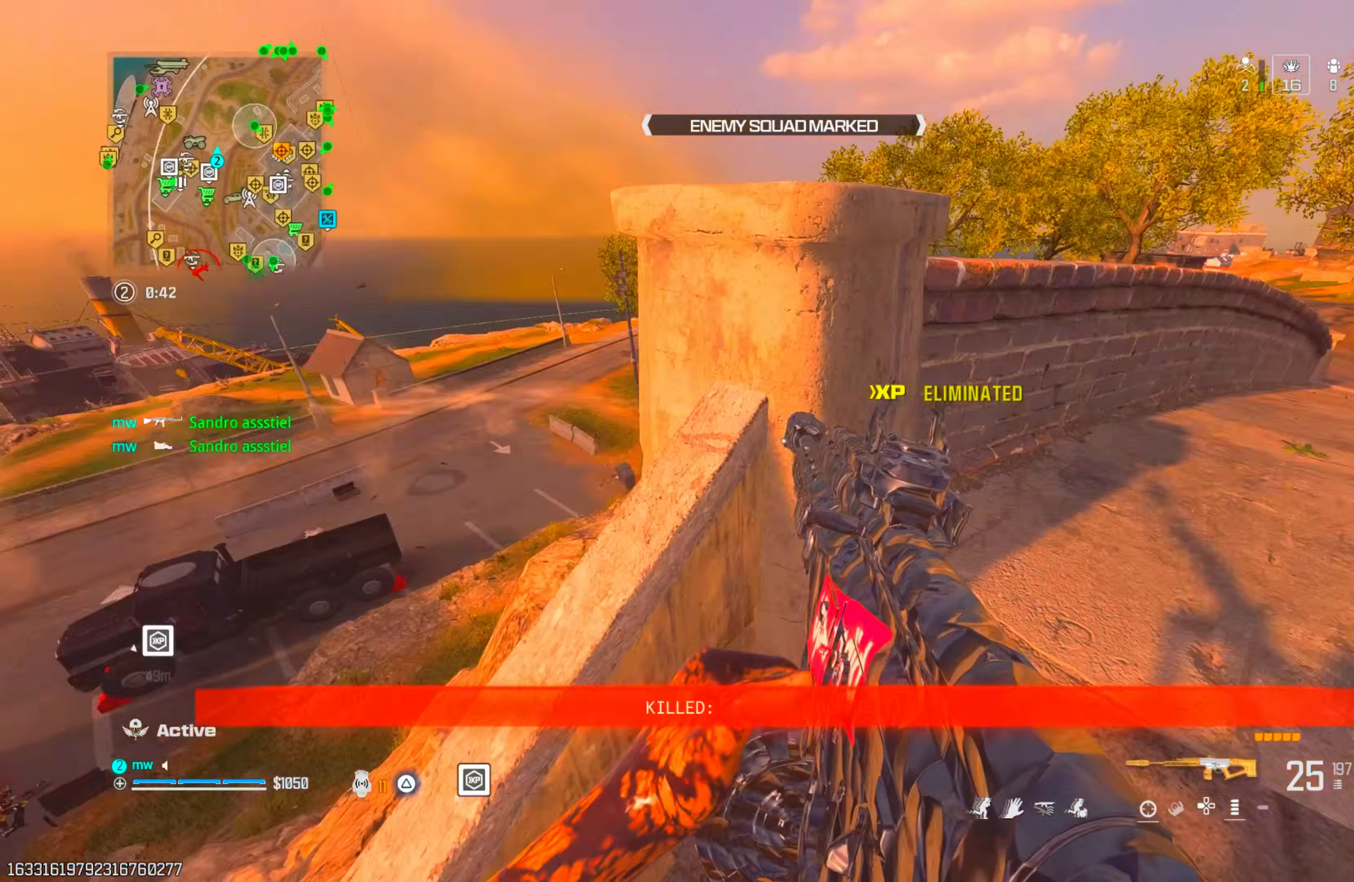
{"buttons": [], "left_stick": "up", "right_stick": "center", "events": [[50, "left_stick", "up"], [483, "right_stick", "center"]]}
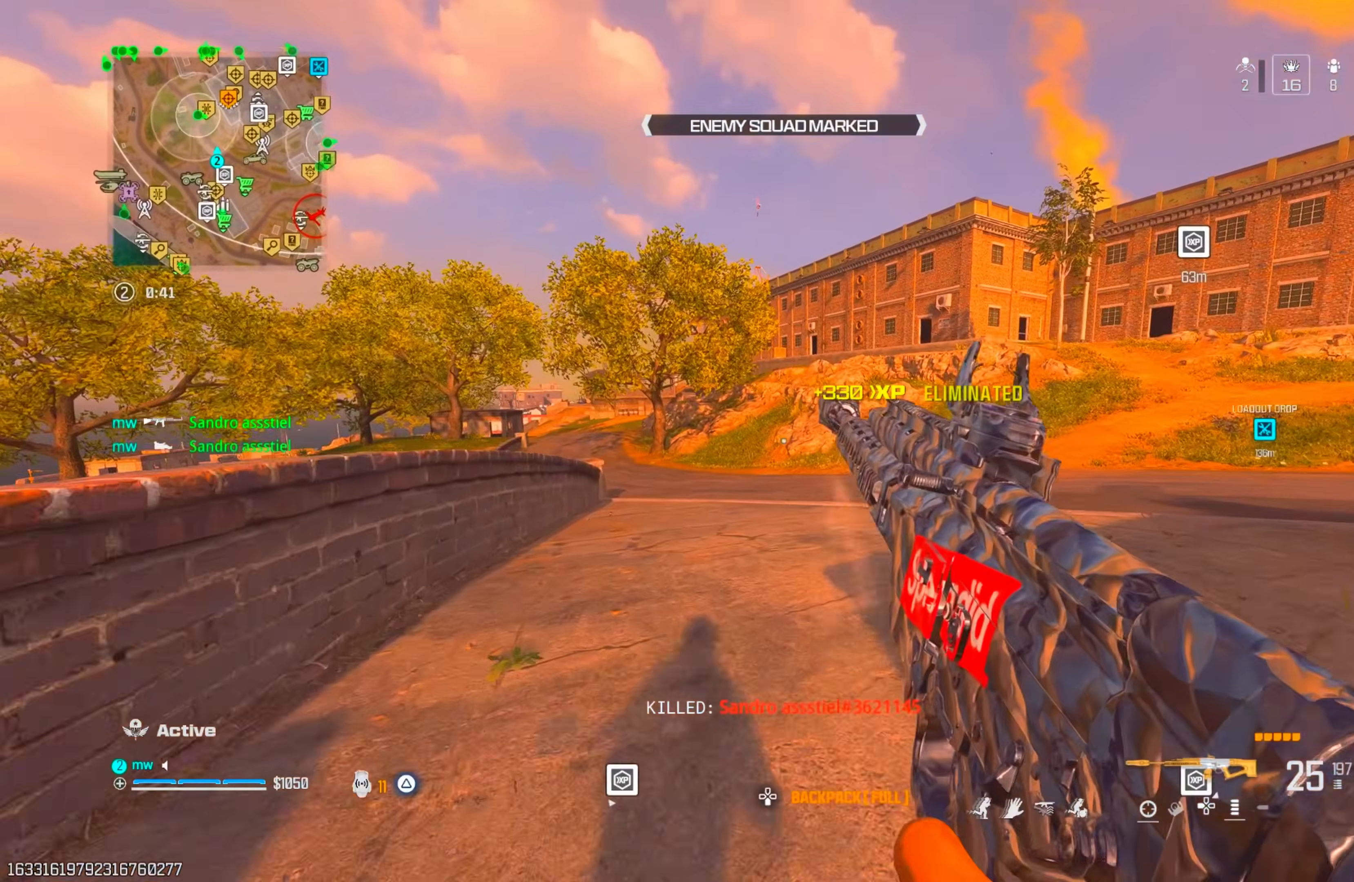
{"buttons": [], "left_stick": "up-right", "right_stick": "center", "events": [[33, "CIRCLE", "down"], [33, "left_stick", "up-right"], [100, "CIRCLE", "up"], [167, "left_stick", "right"], [200, "CIRCLE", "down"], [233, "CROSS", "down"], [267, "CIRCLE", "up"], [333, "right_stick", "right"], [383, "CROSS", "up"], [383, "left_stick", "up-right"], [500, "right_stick", "center"]]}
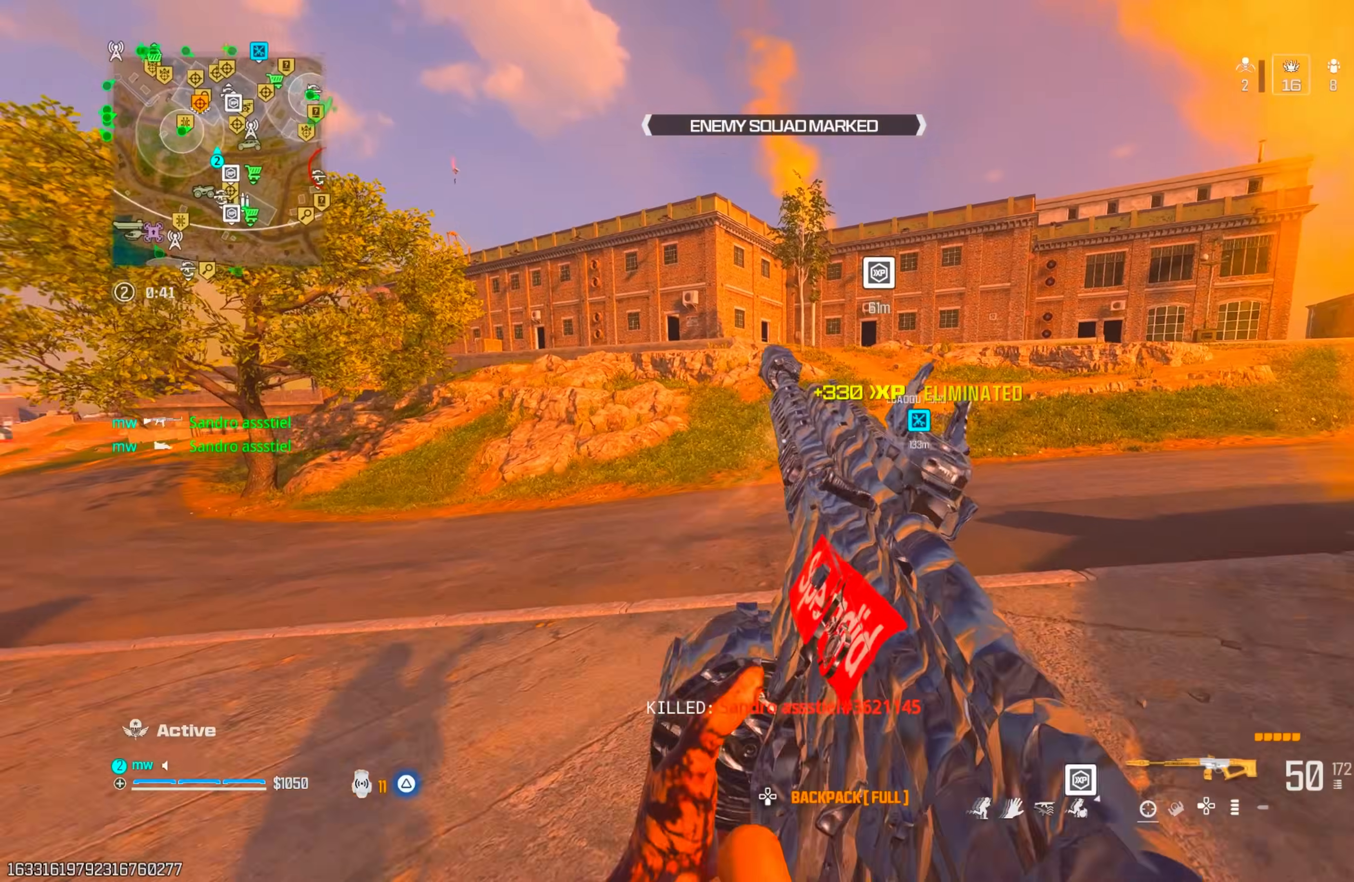
{"buttons": [], "left_stick": "up-right", "right_stick": "center", "events": [[283, "TRIANGLE", "down"], [350, "TRIANGLE", "up"], [417, "TRIANGLE", "down"], [483, "TRIANGLE", "up"]]}
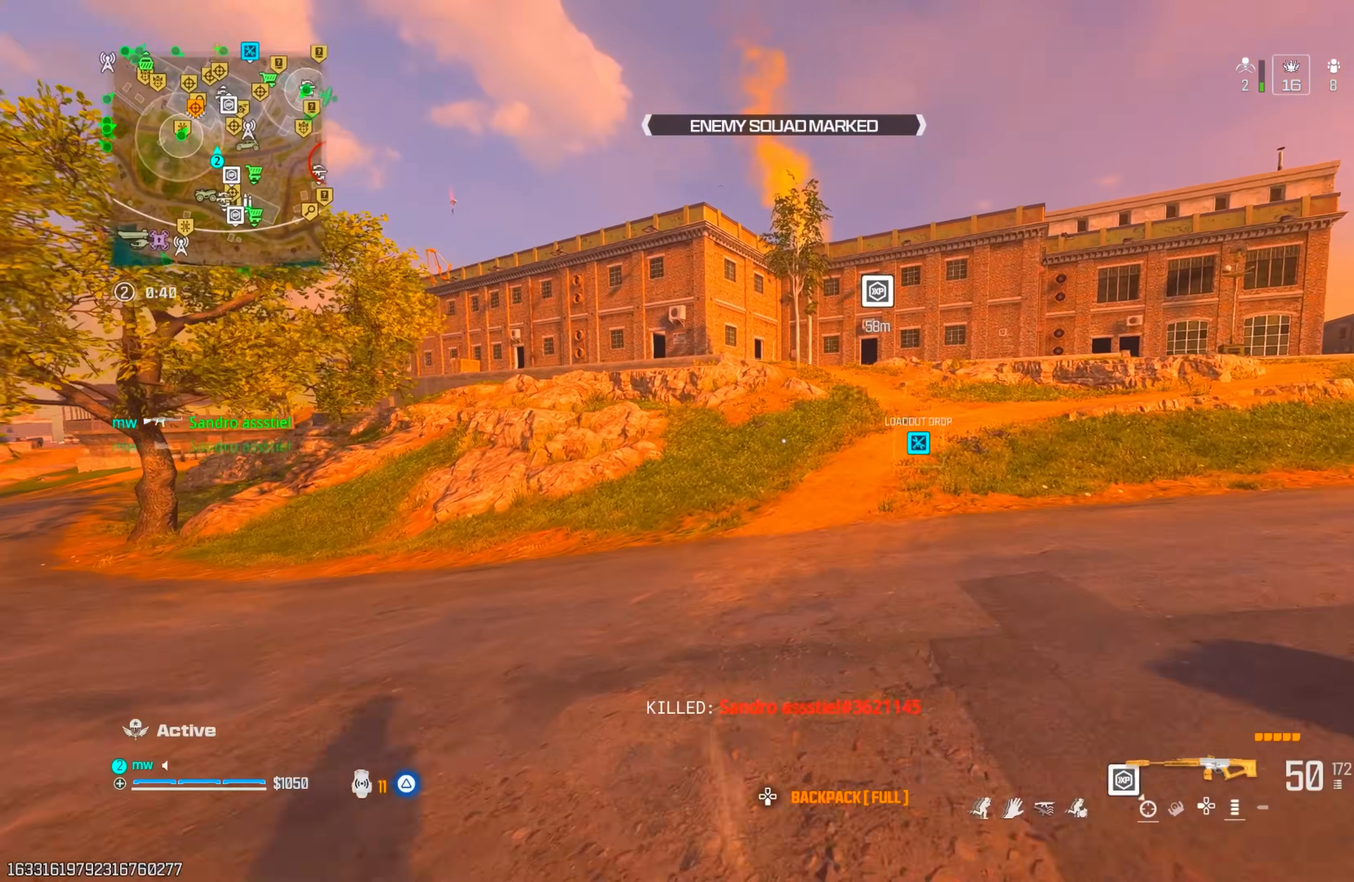
{"buttons": [], "left_stick": "up-right", "right_stick": "center", "events": [[17, "right_stick", "left"], [117, "CIRCLE", "down"], [133, "right_stick", "center"], [167, "CIRCLE", "up"], [267, "CROSS", "down"], [383, "CROSS", "up"]]}